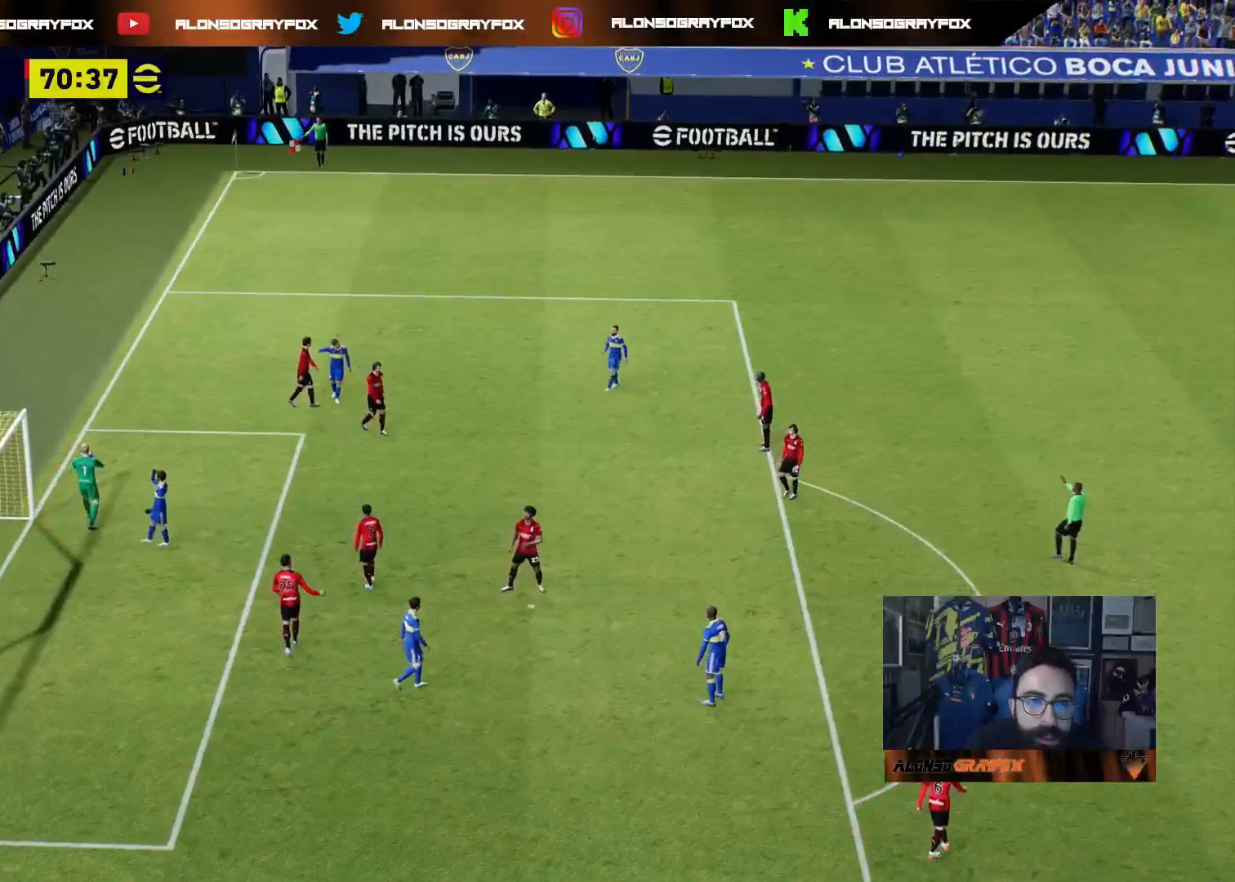
Gameplay with a controller (PlayStation layout); each line is a JSON object with the inputs held at the frame after it. "events" lists button and stick changes between this image and that frame as [ms after this image, input, new state], when the widget could be followed in between.
{"buttons": [], "left_stick": "center", "right_stick": "center", "events": [[83, "CROSS", "down"], [167, "CROSS", "up"], [250, "CROSS", "down"], [333, "CROSS", "up"], [400, "CROSS", "down"], [500, "CROSS", "up"]]}
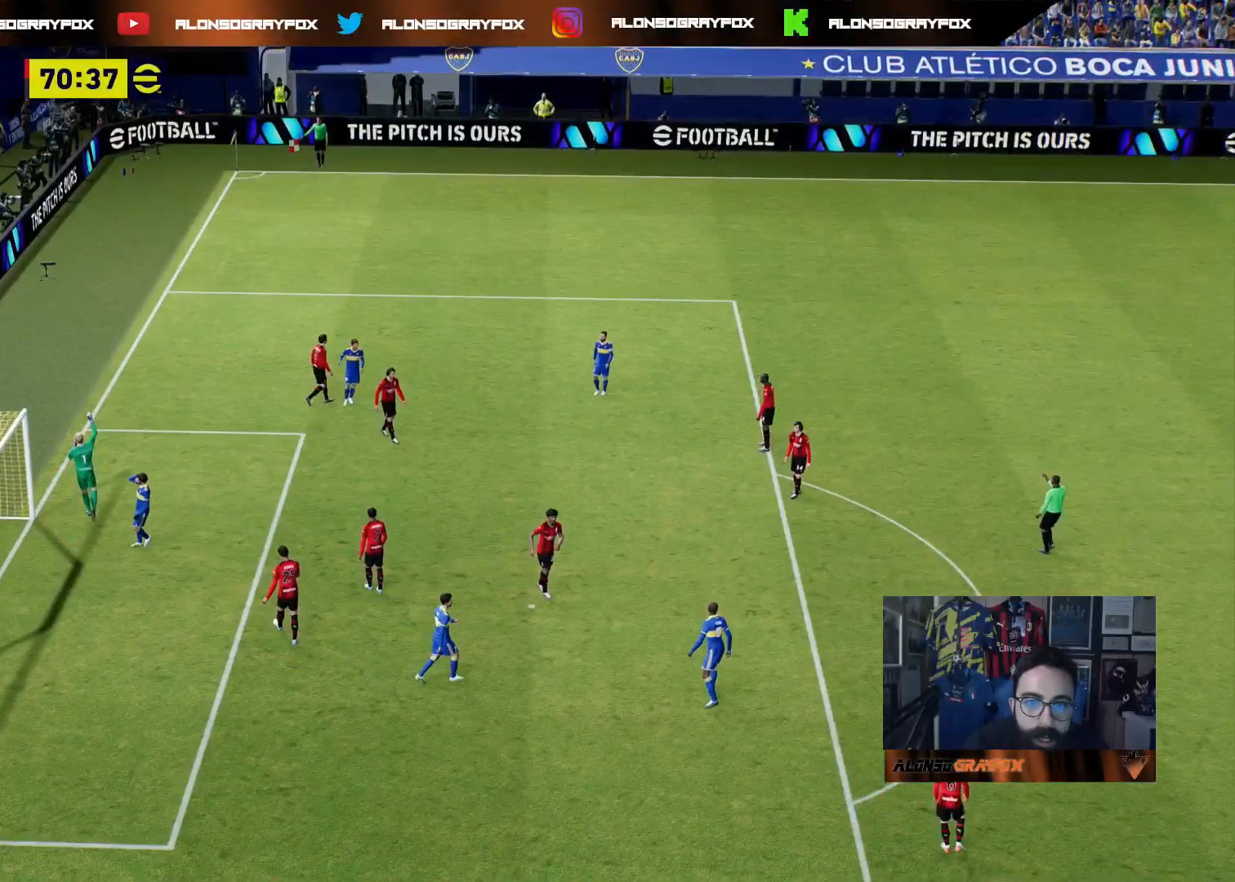
{"buttons": [], "left_stick": "center", "right_stick": "center", "events": [[50, "CROSS", "down"], [183, "CROSS", "up"], [217, "CROSS", "down"], [350, "CROSS", "up"], [400, "CROSS", "down"], [500, "CROSS", "up"]]}
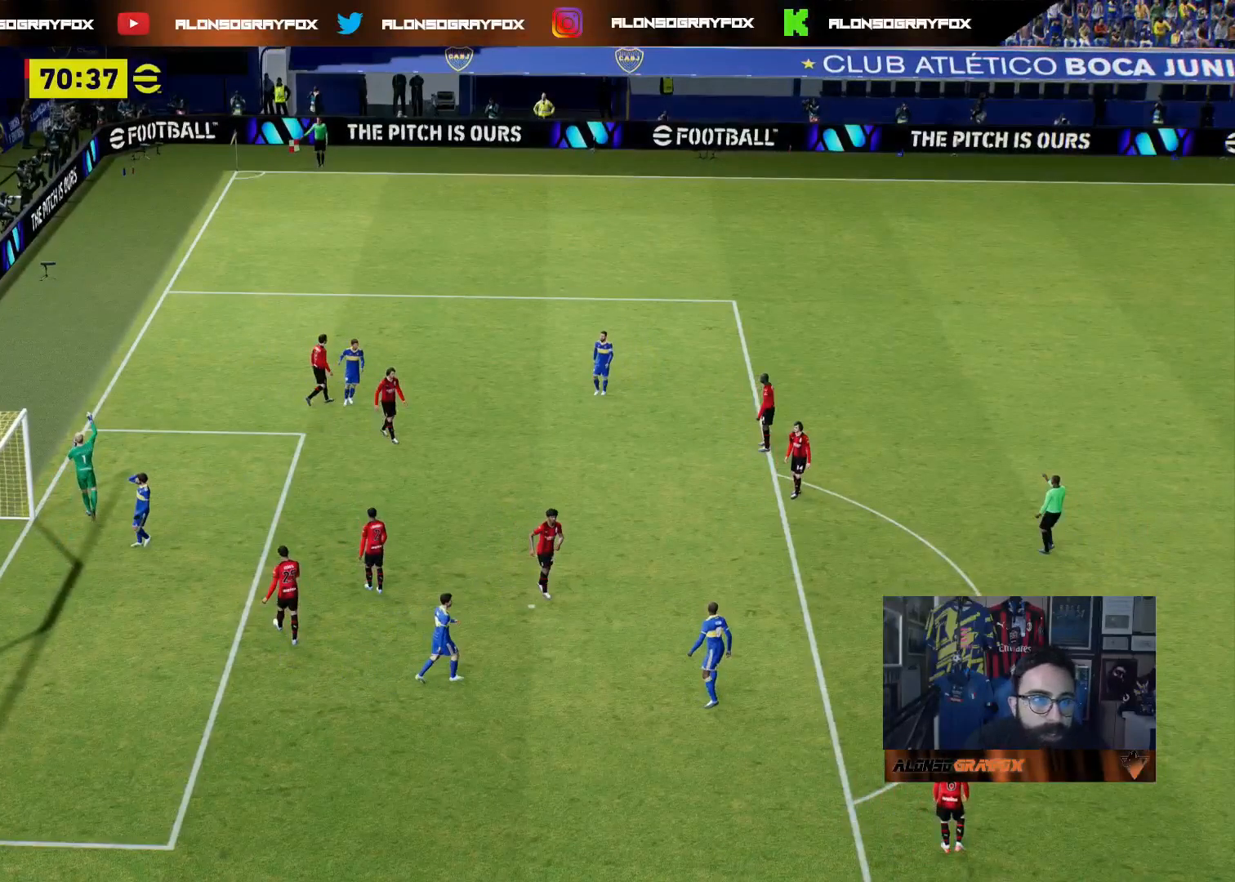
{"buttons": [], "left_stick": "center", "right_stick": "center", "events": []}
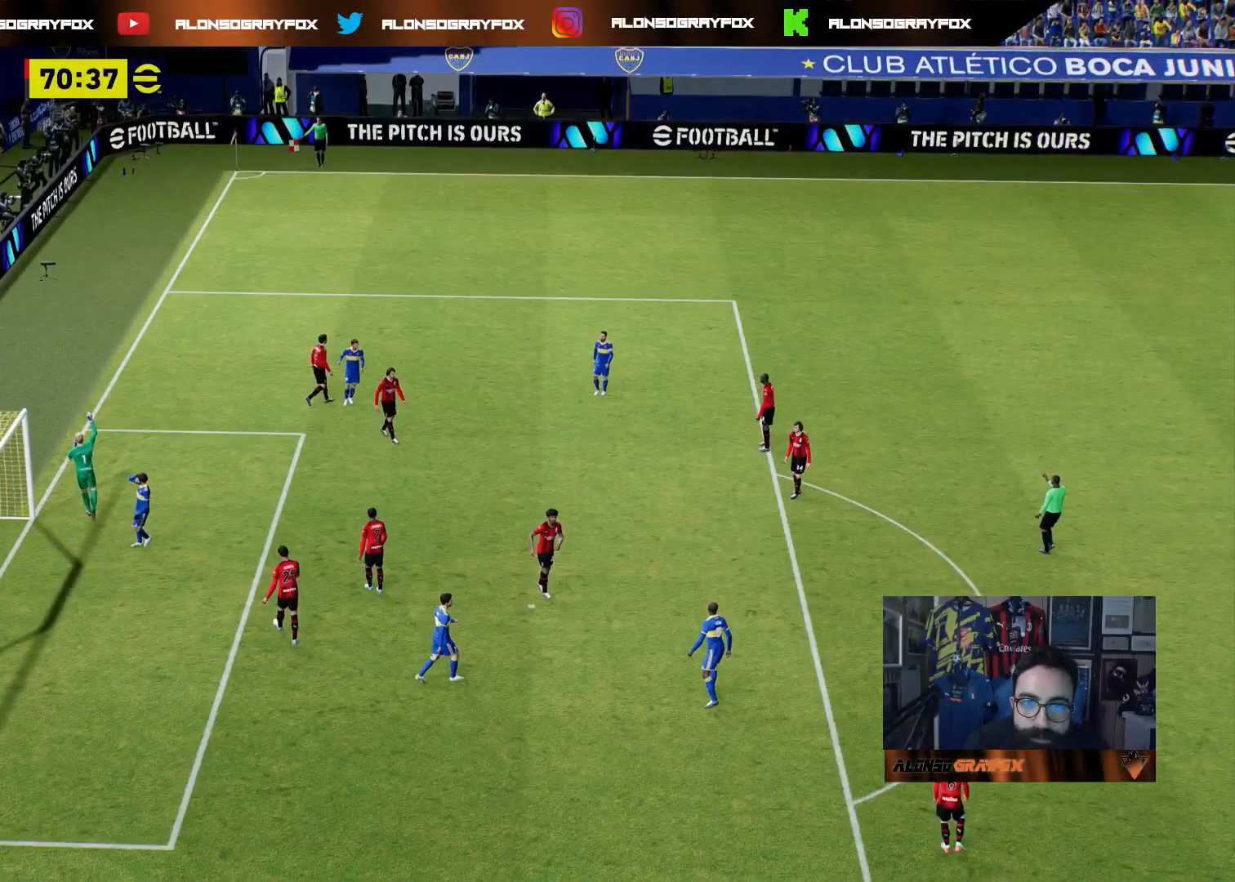
{"buttons": [], "left_stick": "center", "right_stick": "center", "events": []}
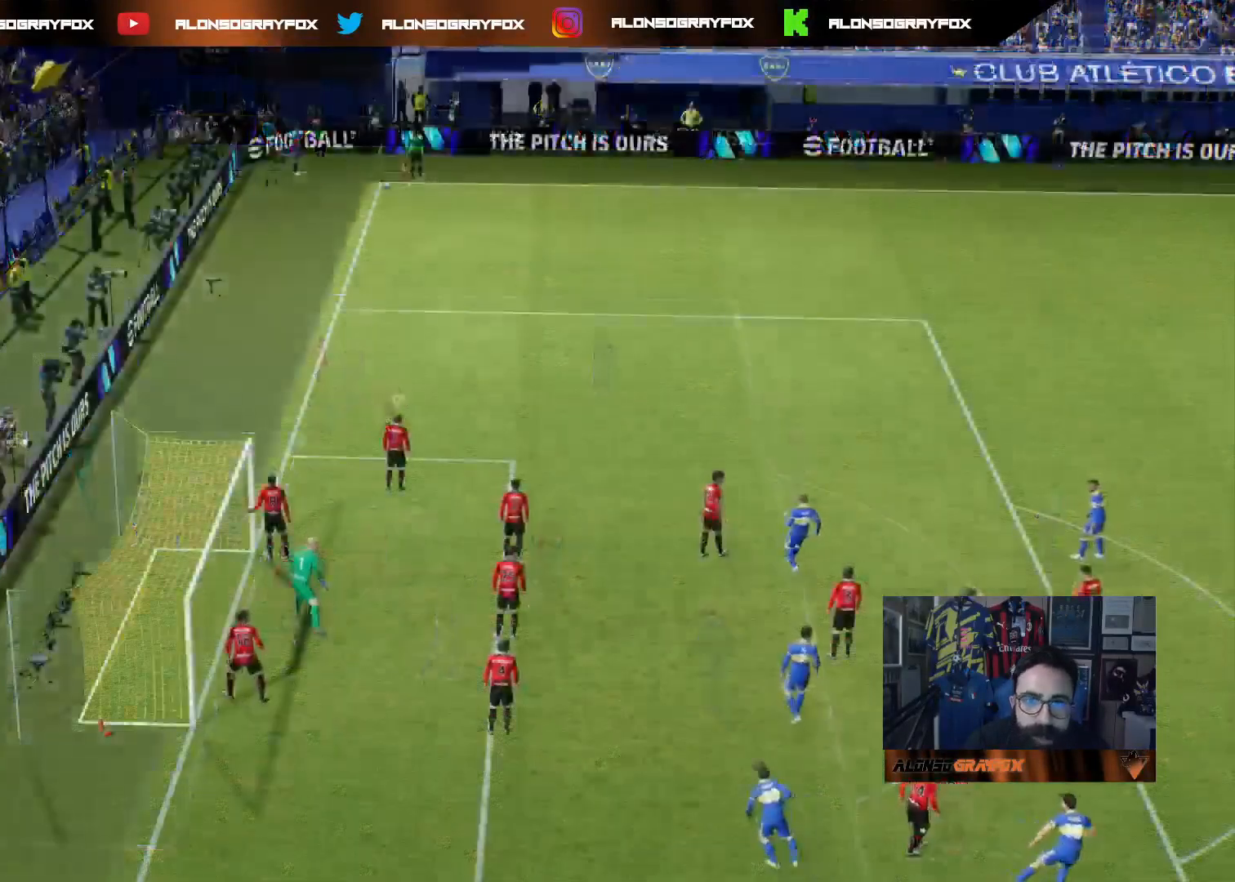
{"buttons": [], "left_stick": "center", "right_stick": "center", "events": []}
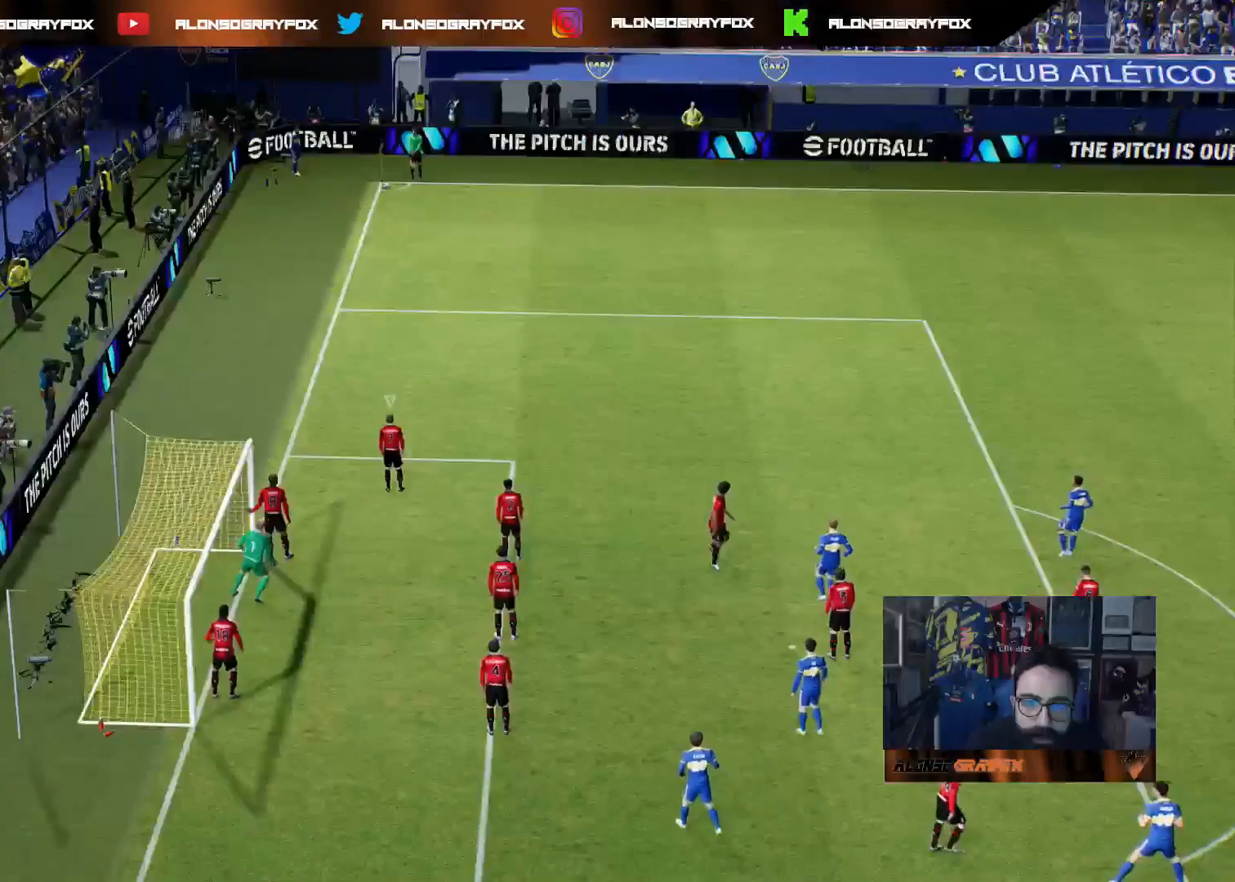
{"buttons": [], "left_stick": "center", "right_stick": "center", "events": [[133, "DPAD_UP", "down"], [217, "DPAD_UP", "up"], [283, "DPAD_UP", "down"], [367, "DPAD_UP", "up"], [433, "DPAD_UP", "down"], [500, "DPAD_UP", "up"]]}
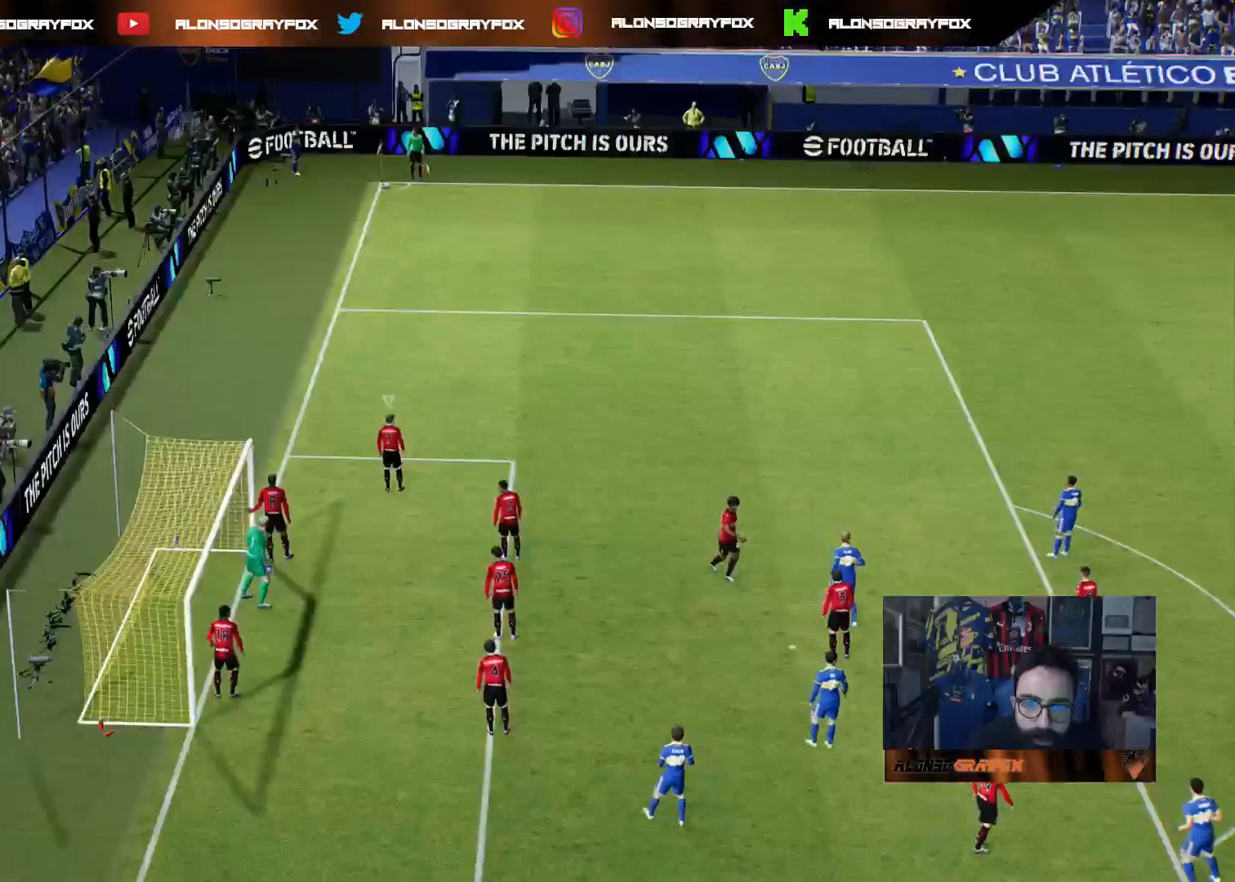
{"buttons": [], "left_stick": "center", "right_stick": "center", "events": []}
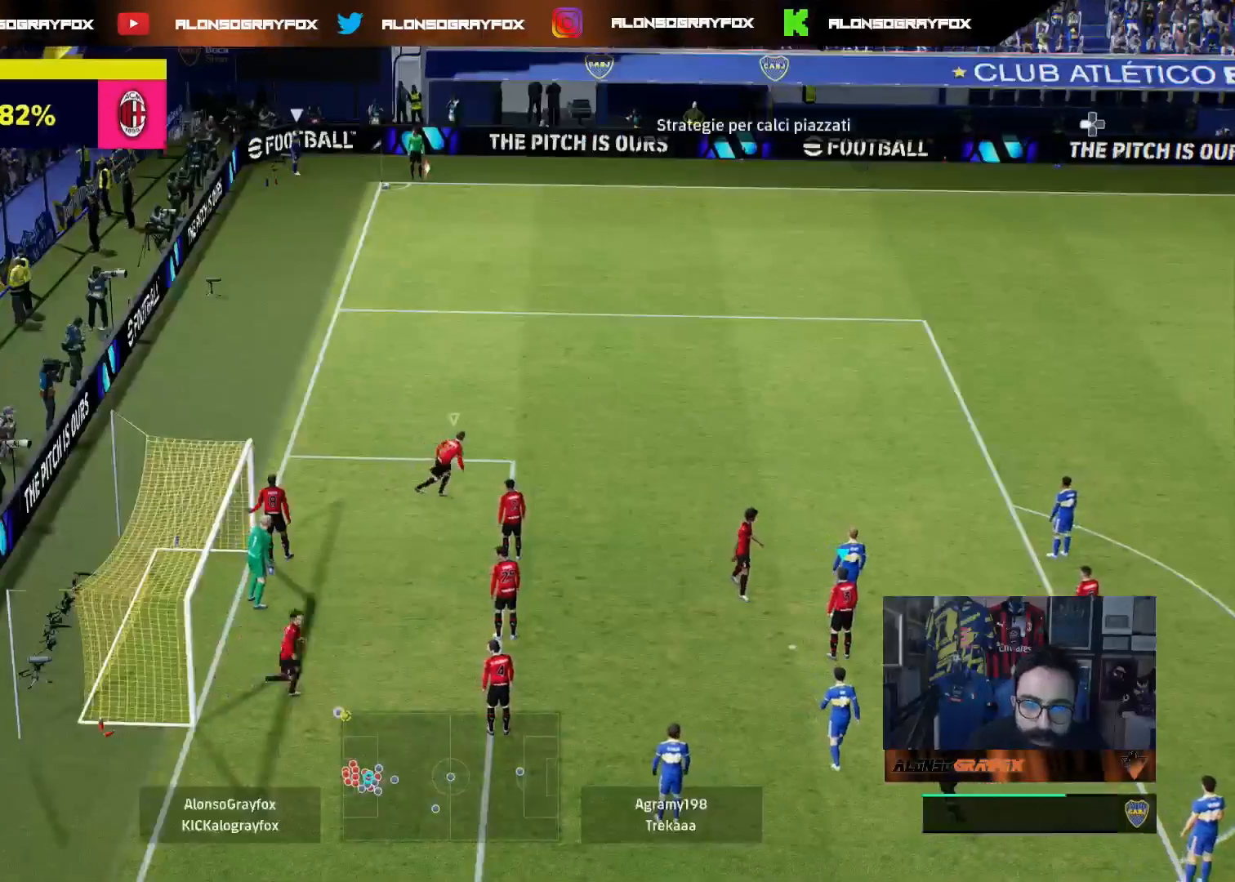
{"buttons": [], "left_stick": "center", "right_stick": "center", "events": []}
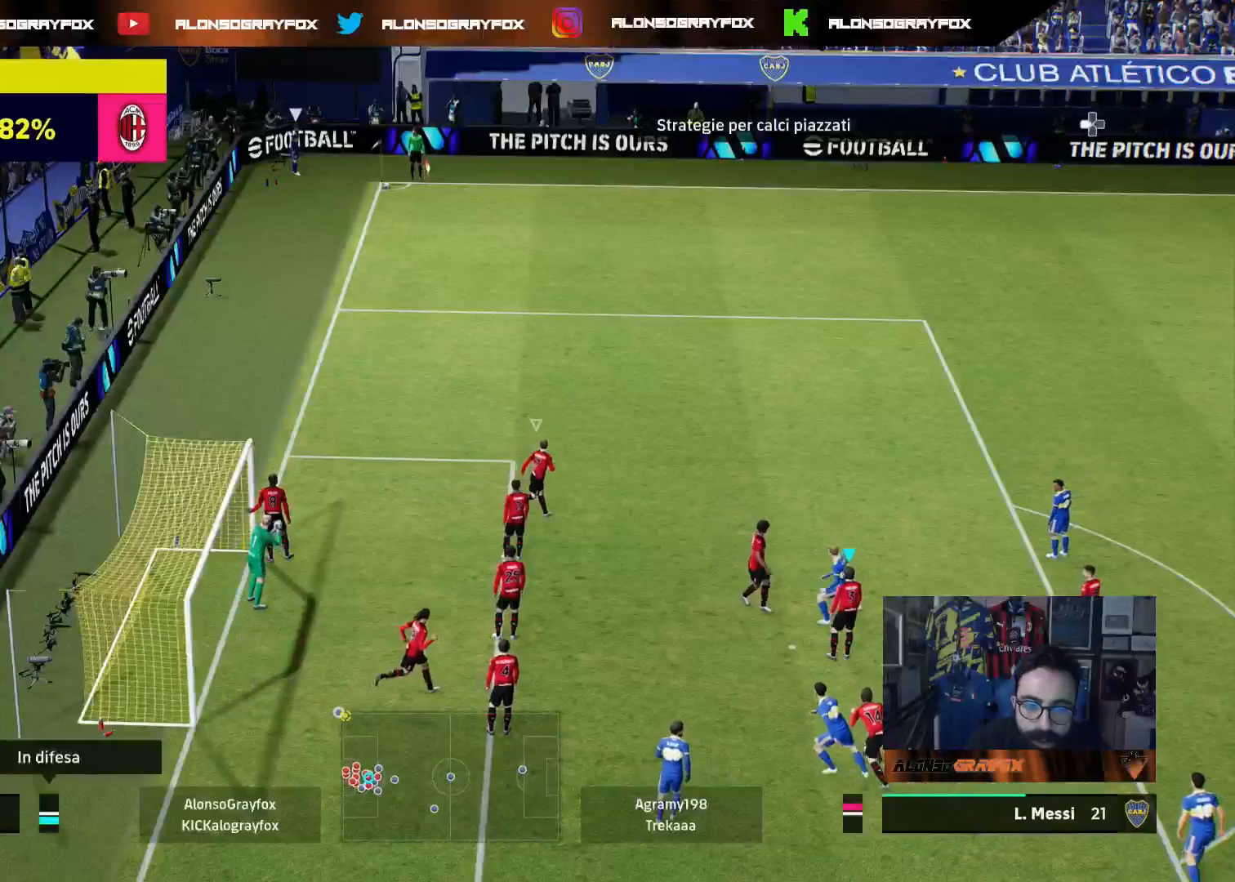
{"buttons": [], "left_stick": "center", "right_stick": "center", "events": [[233, "DPAD_UP", "down"], [300, "DPAD_UP", "up"], [367, "DPAD_UP", "down"], [450, "DPAD_UP", "up"]]}
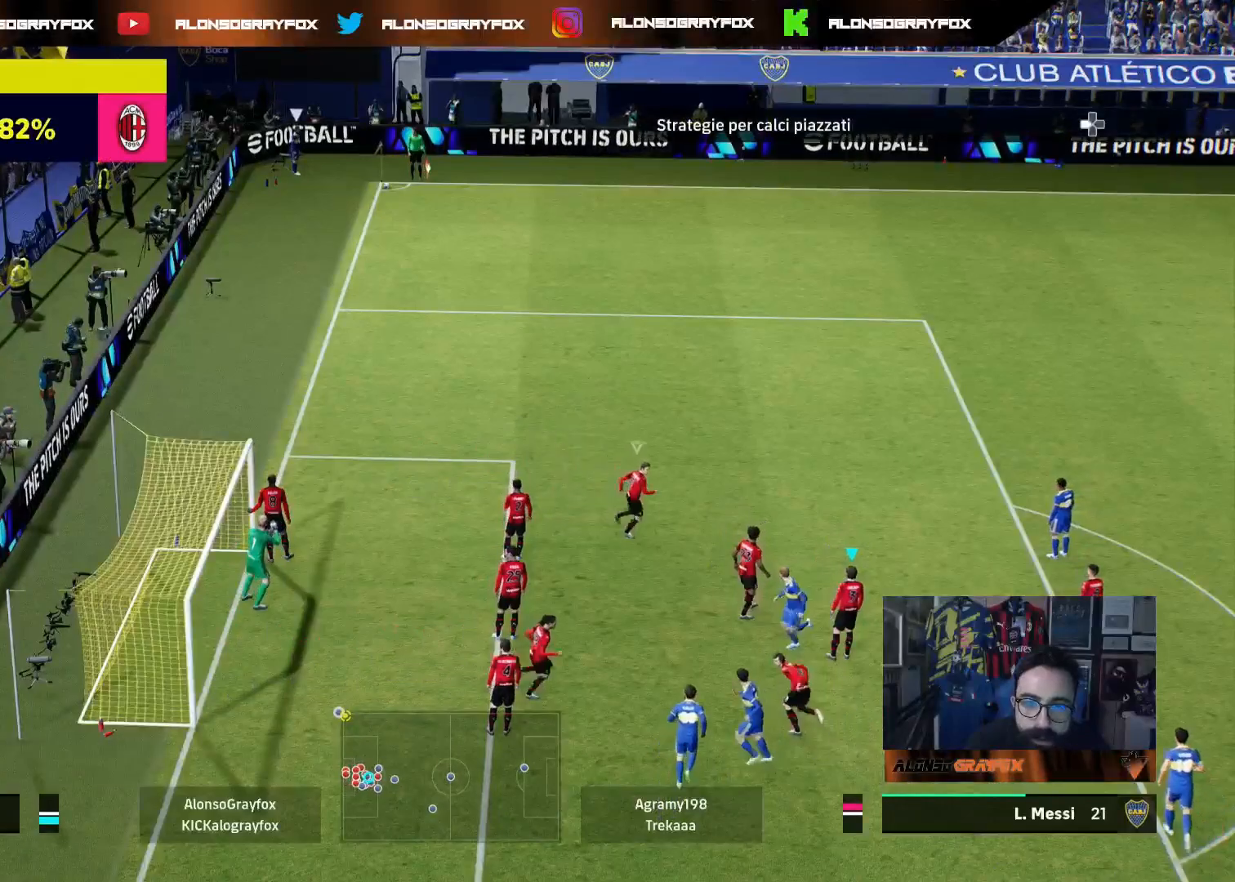
{"buttons": [], "left_stick": "center", "right_stick": "center", "events": [[33, "right_stick", "left"], [133, "right_stick", "center"], [183, "left_stick", "up"], [433, "left_stick", "center"]]}
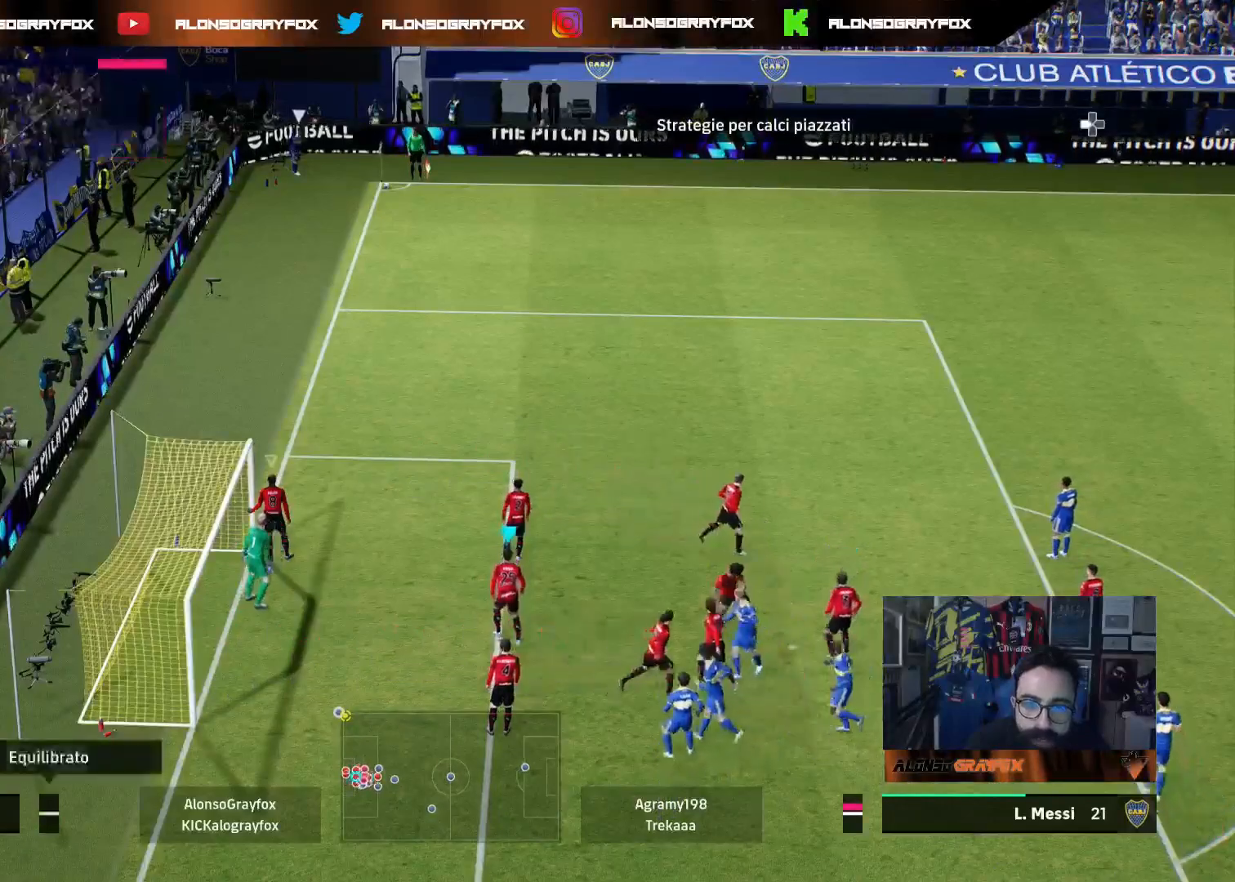
{"buttons": [], "left_stick": "up", "right_stick": "center", "events": [[83, "right_stick", "up"], [167, "left_stick", "up"], [183, "right_stick", "center"], [417, "left_stick", "center"], [467, "left_stick", "up"]]}
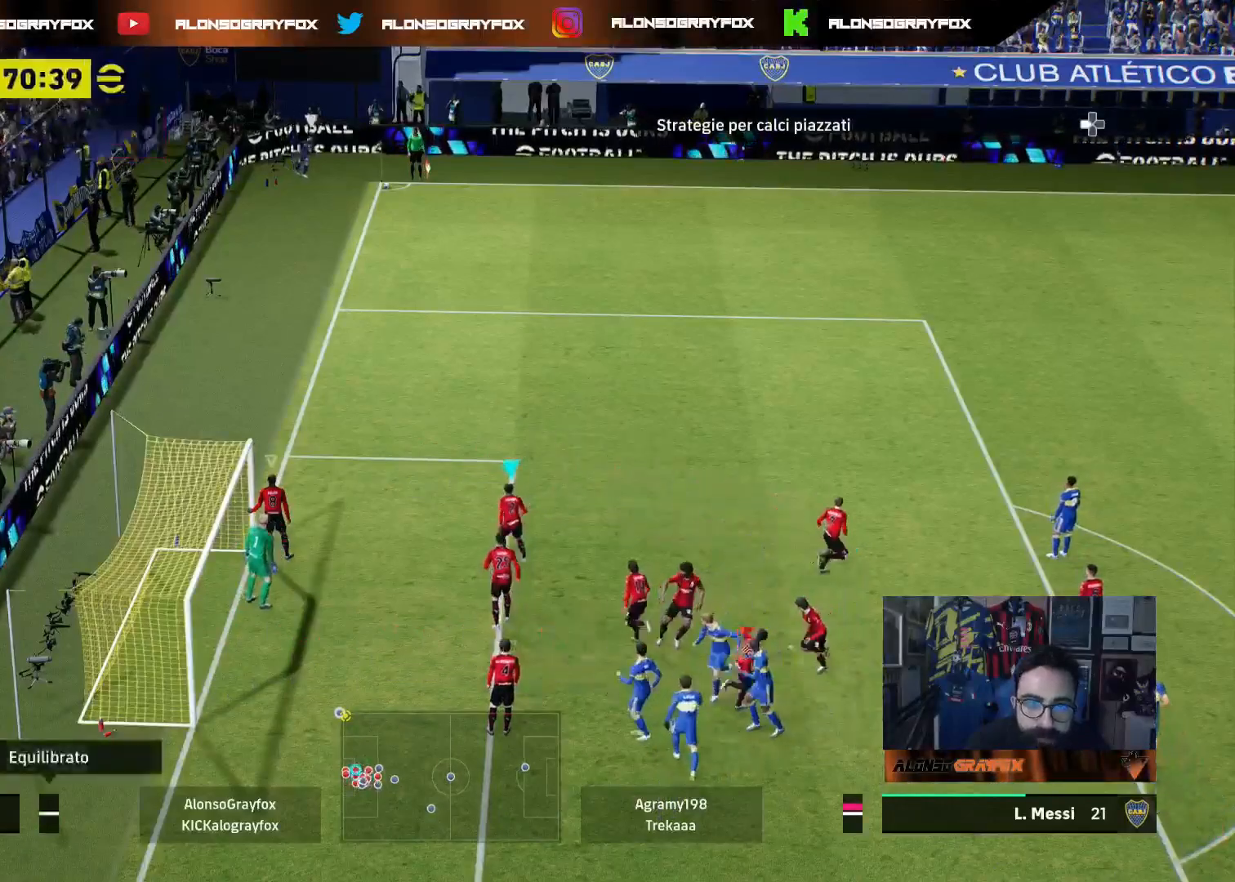
{"buttons": [], "left_stick": "center", "right_stick": "center", "events": [[367, "left_stick", "center"]]}
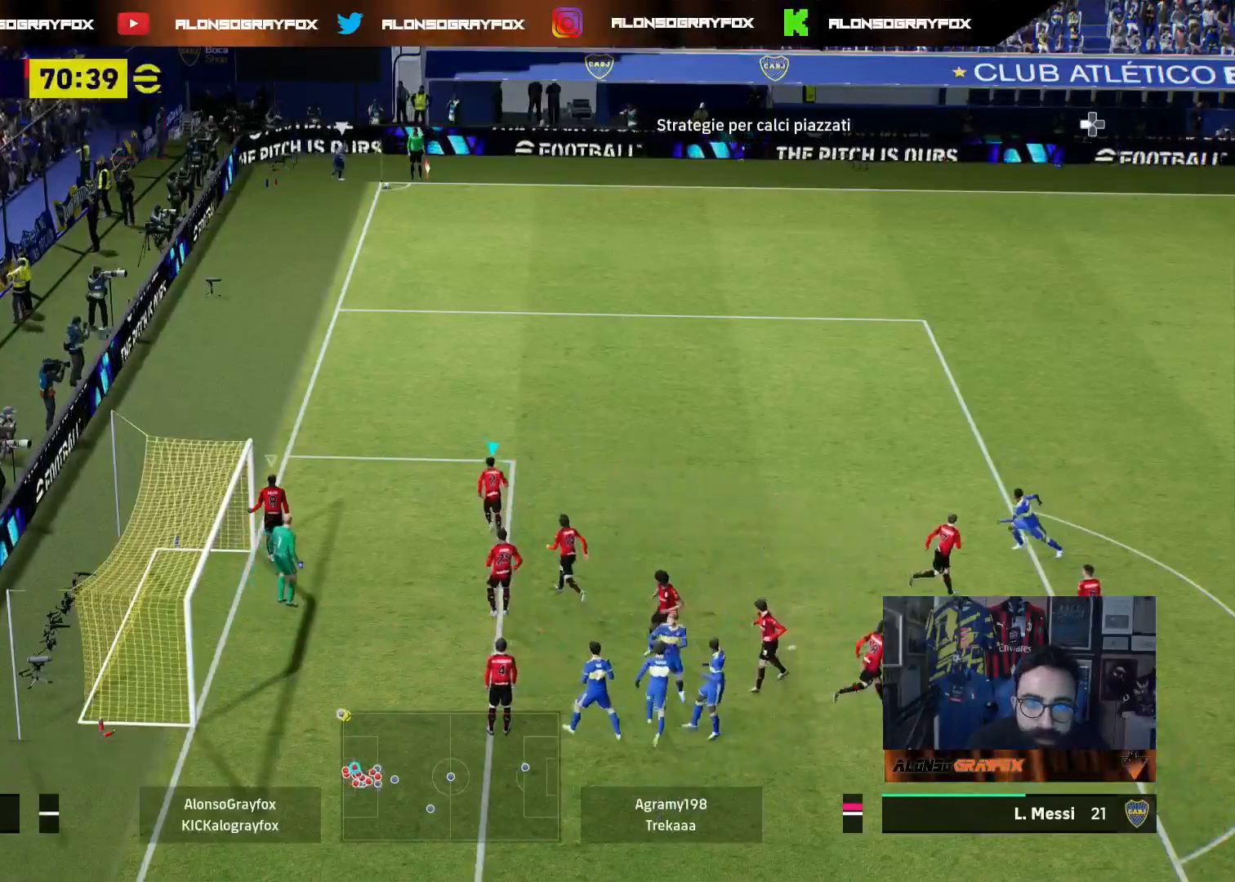
{"buttons": ["CIRCLE", "L2", "R2"], "left_stick": "up-right", "right_stick": "center", "events": [[167, "left_stick", "up-right"], [233, "L2", "down"], [300, "R2", "down"], [500, "CIRCLE", "down"]]}
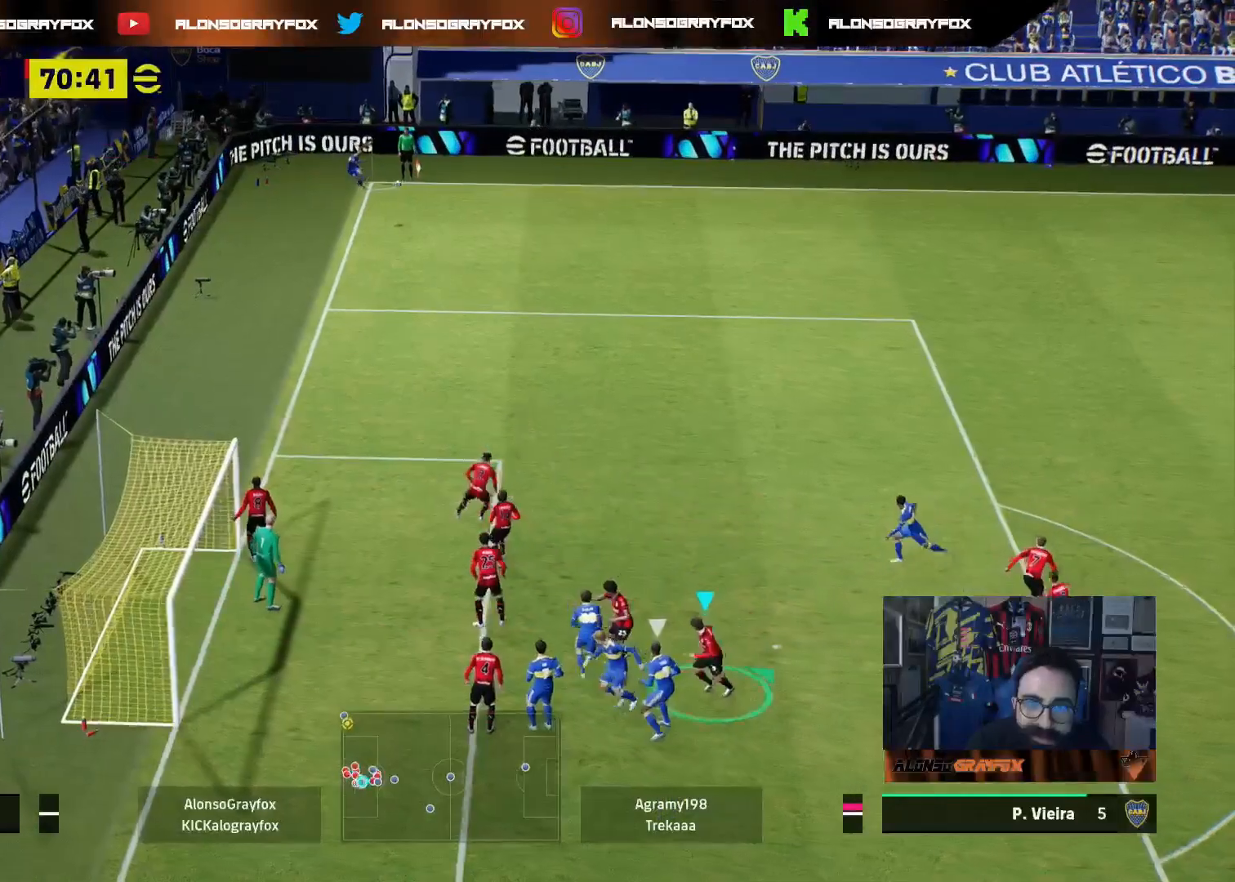
{"buttons": ["CIRCLE", "L2", "R2"], "left_stick": "up-right", "right_stick": "center", "events": [[100, "CIRCLE", "up"], [167, "CIRCLE", "down"], [233, "CIRCLE", "up"], [317, "CIRCLE", "down"], [383, "CIRCLE", "up"], [467, "CIRCLE", "down"]]}
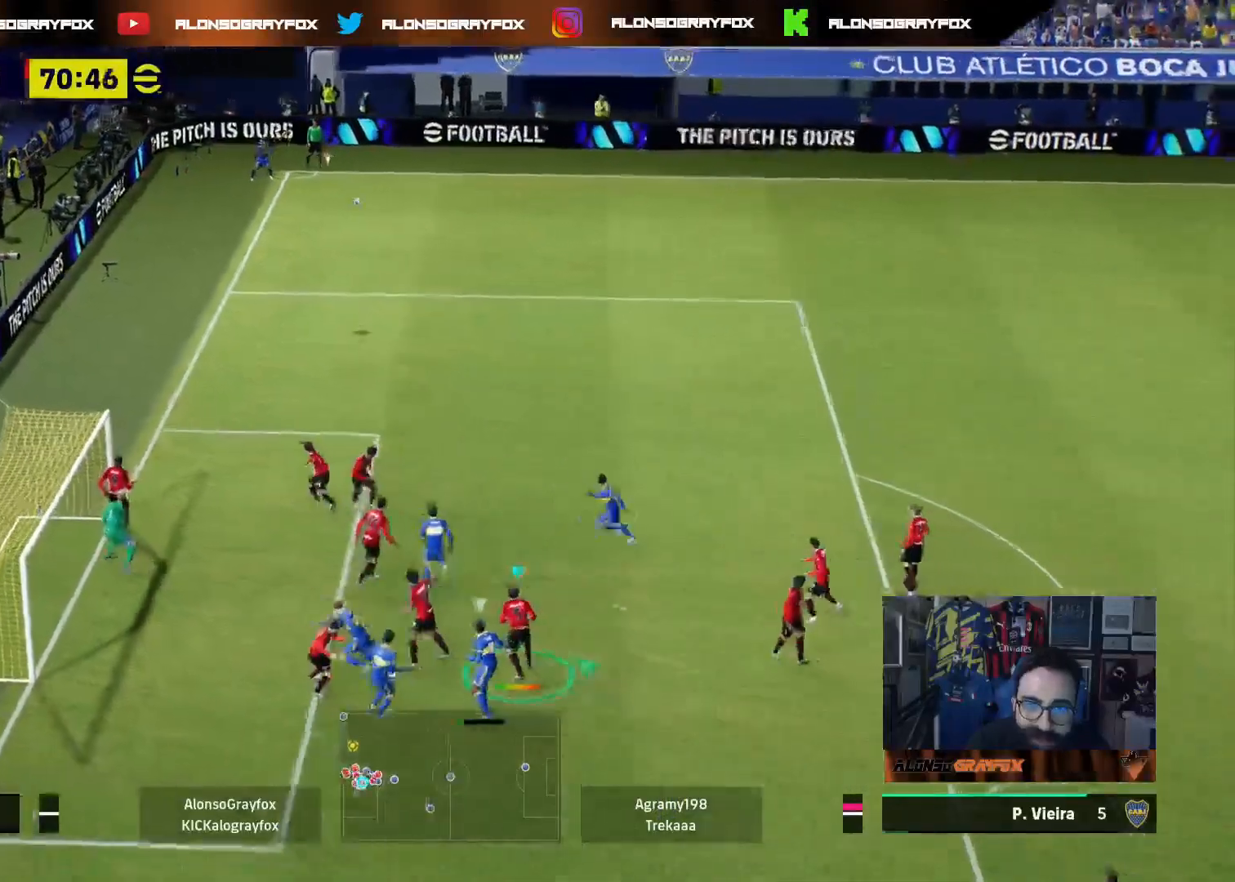
{"buttons": ["CIRCLE", "L2", "R2"], "left_stick": "up-right", "right_stick": "center", "events": [[50, "CIRCLE", "up"], [100, "CIRCLE", "down"]]}
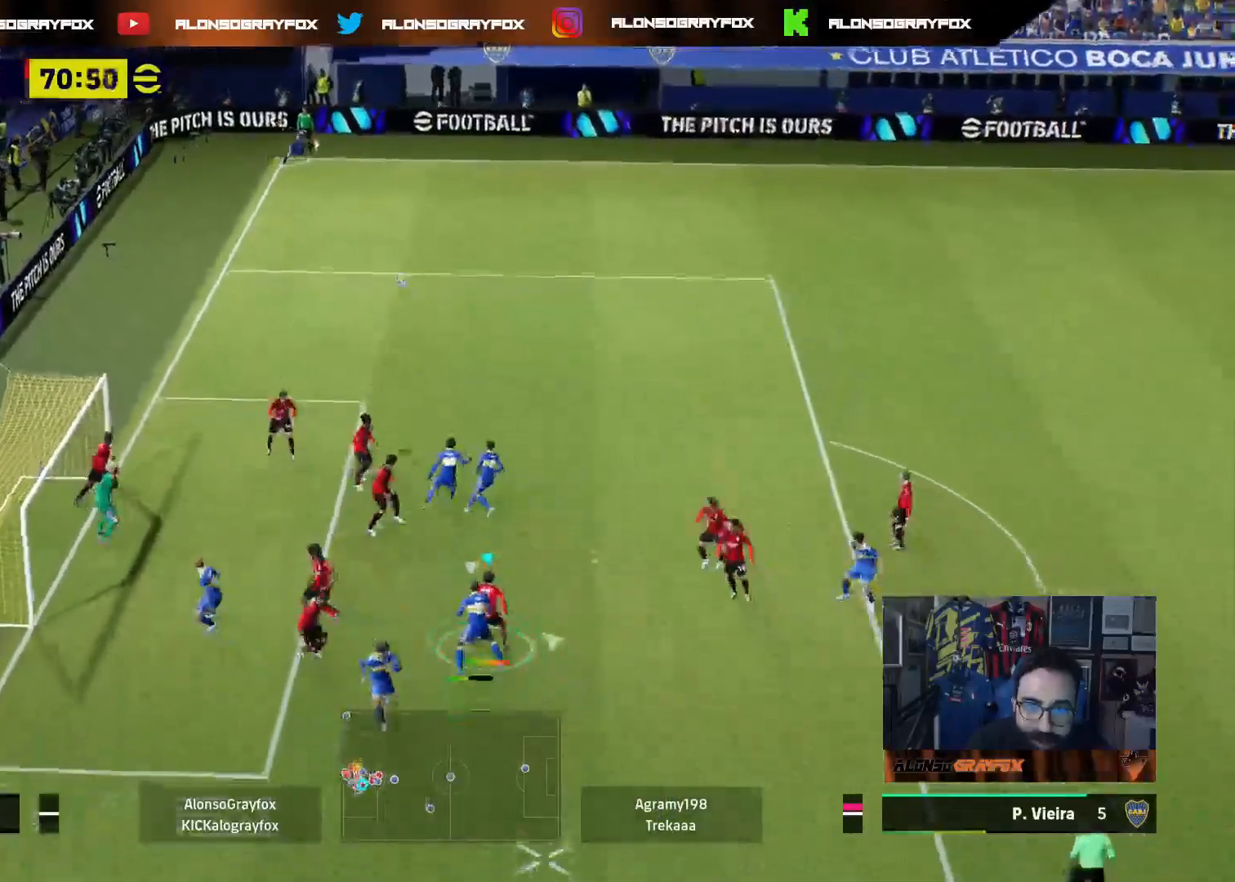
{"buttons": ["L2", "R2"], "left_stick": "up-right", "right_stick": "center", "events": [[150, "CIRCLE", "up"], [217, "CIRCLE", "down"], [283, "CIRCLE", "up"], [400, "CIRCLE", "down"], [467, "CIRCLE", "up"]]}
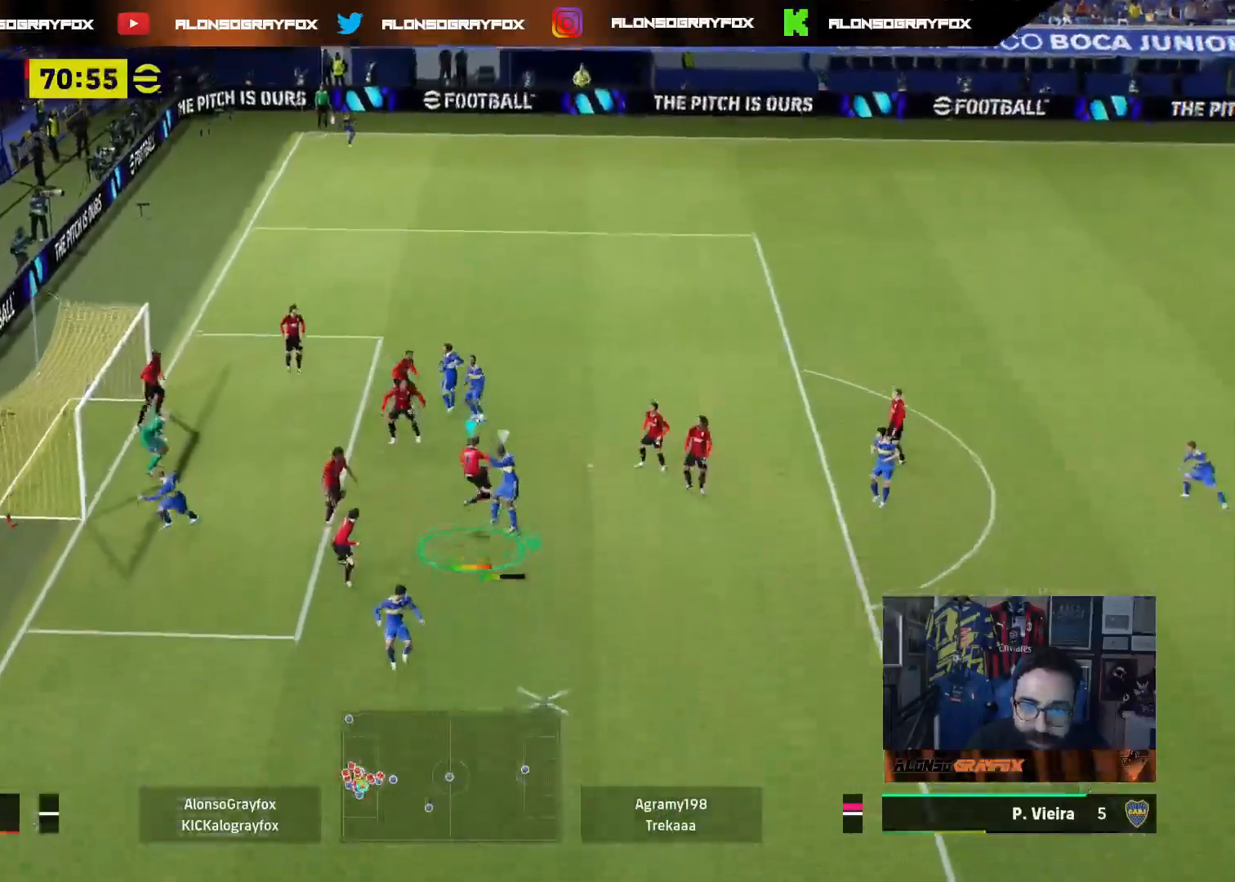
{"buttons": [], "left_stick": "right", "right_stick": "center", "events": [[17, "CIRCLE", "down"], [100, "CIRCLE", "up"], [183, "R2", "up"], [217, "L2", "up"], [433, "left_stick", "right"]]}
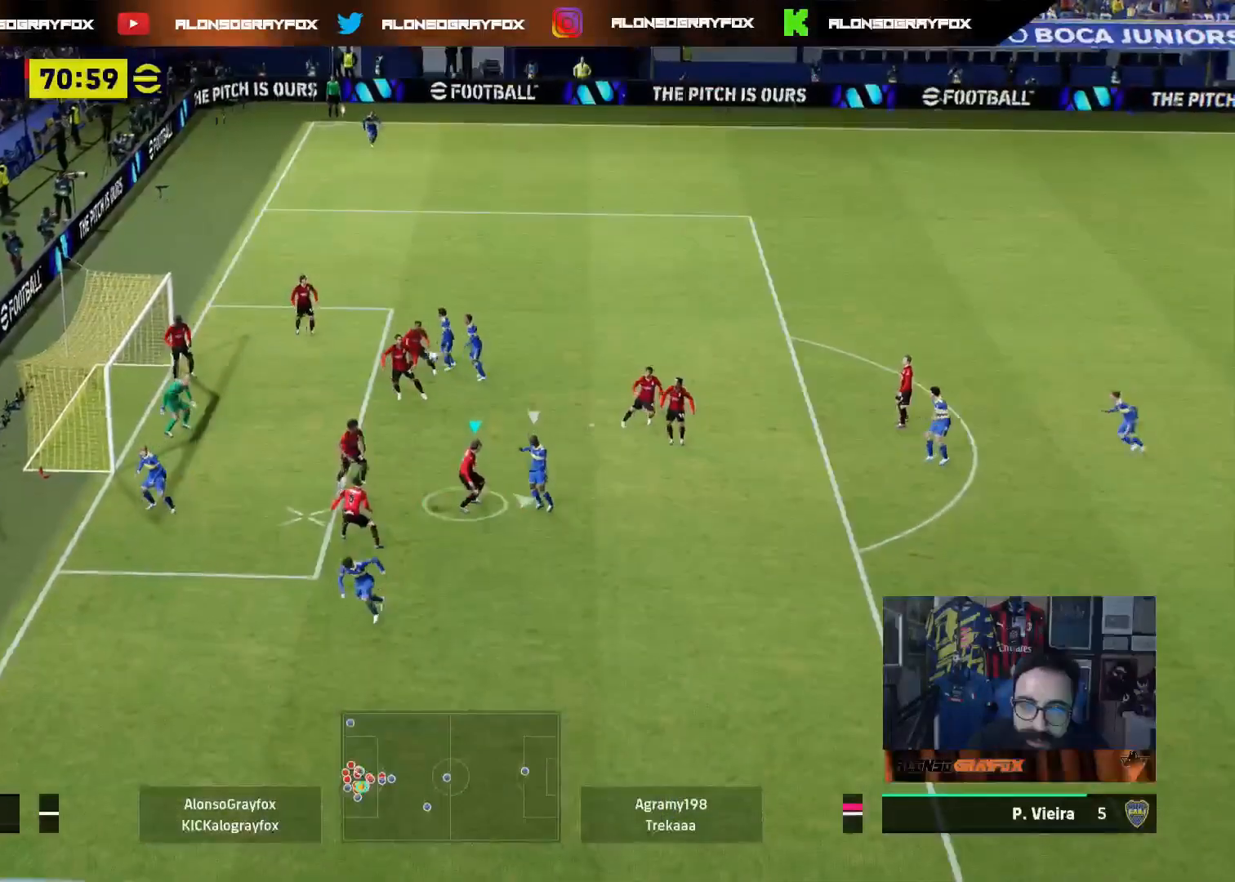
{"buttons": ["L2", "L3"], "left_stick": "down-right", "right_stick": "center", "events": [[50, "L3", "down"], [83, "L2", "down"], [100, "CIRCLE", "down"], [117, "left_stick", "down-right"], [200, "CIRCLE", "up"], [250, "CIRCLE", "down"], [350, "CIRCLE", "up"], [417, "CIRCLE", "down"], [483, "CIRCLE", "up"]]}
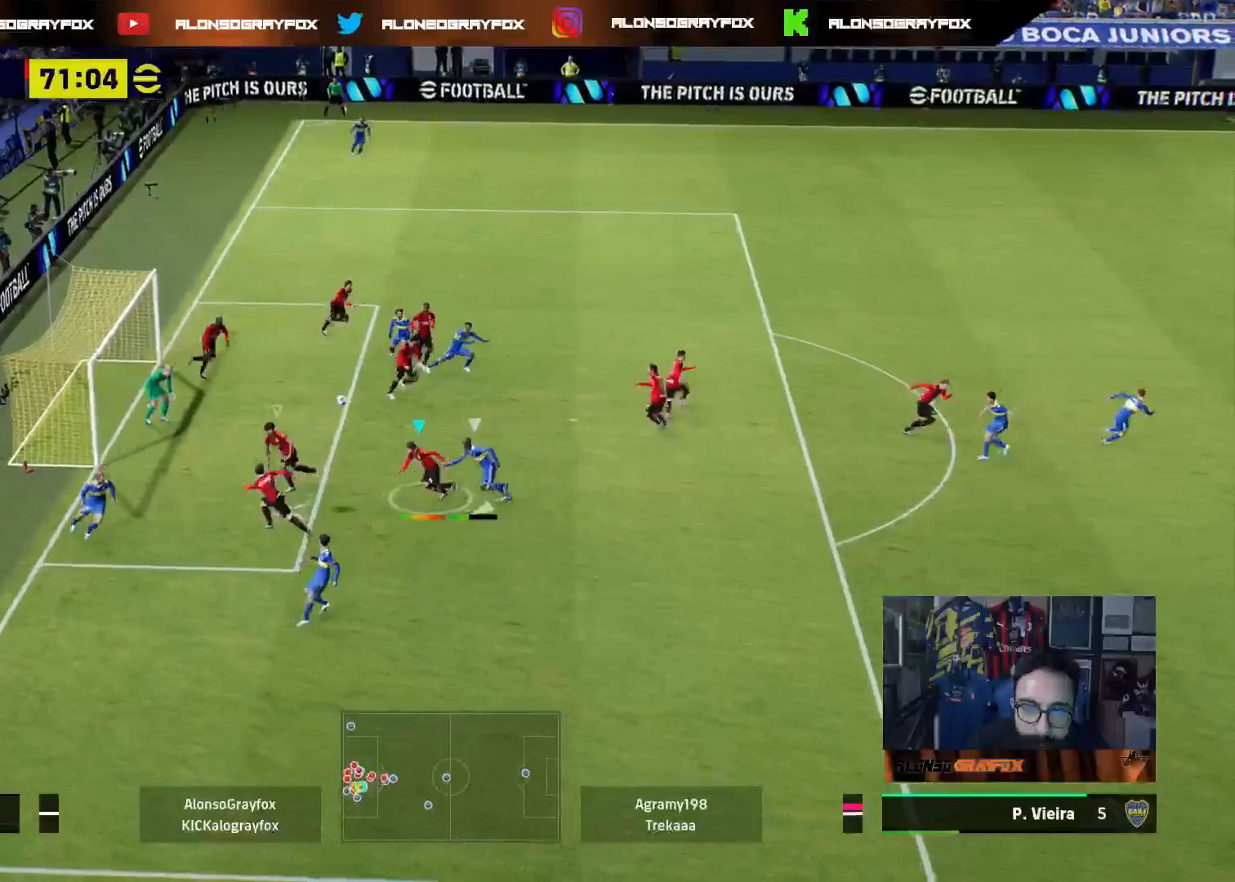
{"buttons": ["L2", "L3"], "left_stick": "down-right", "right_stick": "center", "events": [[83, "CIRCLE", "down"], [150, "CIRCLE", "up"], [217, "CIRCLE", "down"], [317, "CIRCLE", "up"], [383, "CIRCLE", "down"], [450, "CIRCLE", "up"]]}
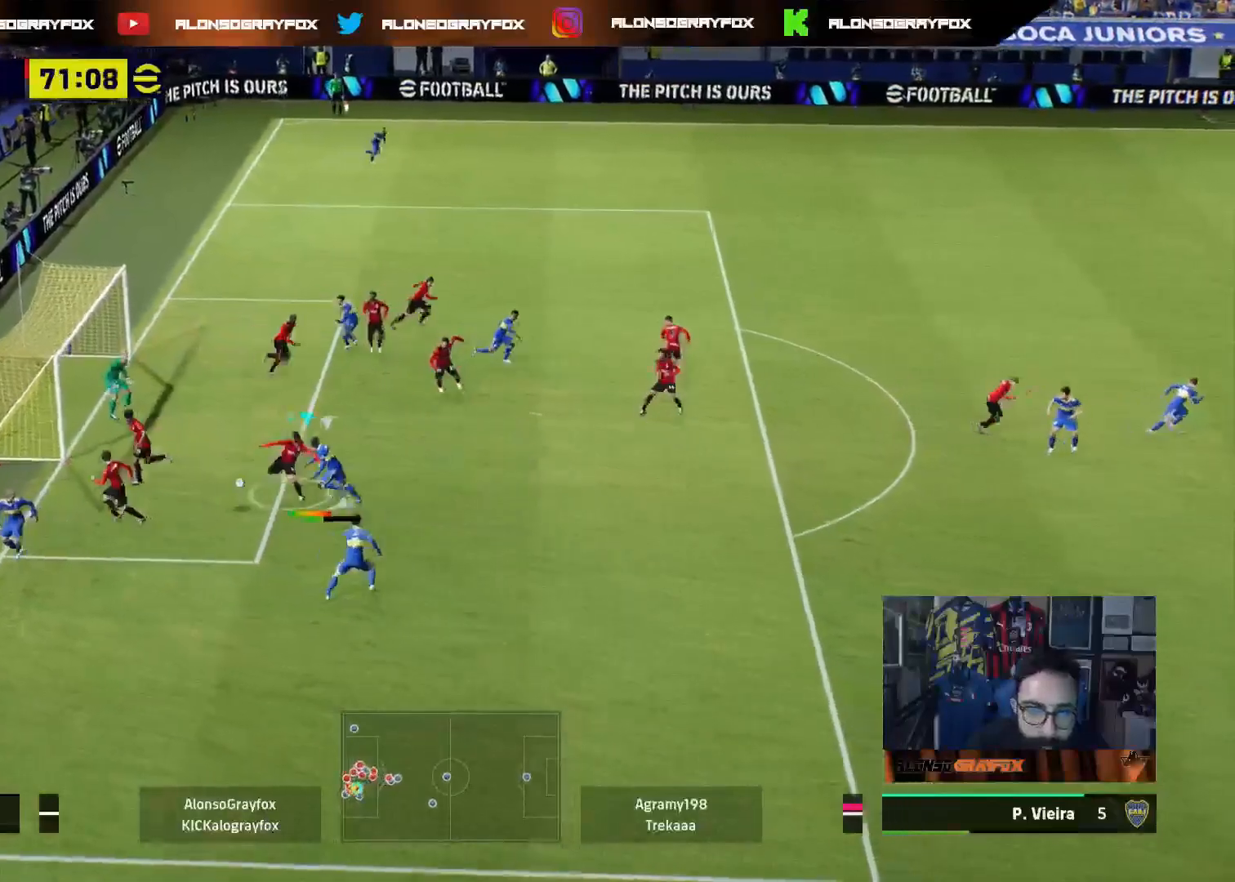
{"buttons": ["R1", "R2", "L3"], "left_stick": "down-right", "right_stick": "center", "events": [[17, "CIRCLE", "down"], [83, "CIRCLE", "up"], [150, "CIRCLE", "down"], [217, "CIRCLE", "up"], [417, "L2", "up"], [450, "R2", "down"], [483, "R1", "down"]]}
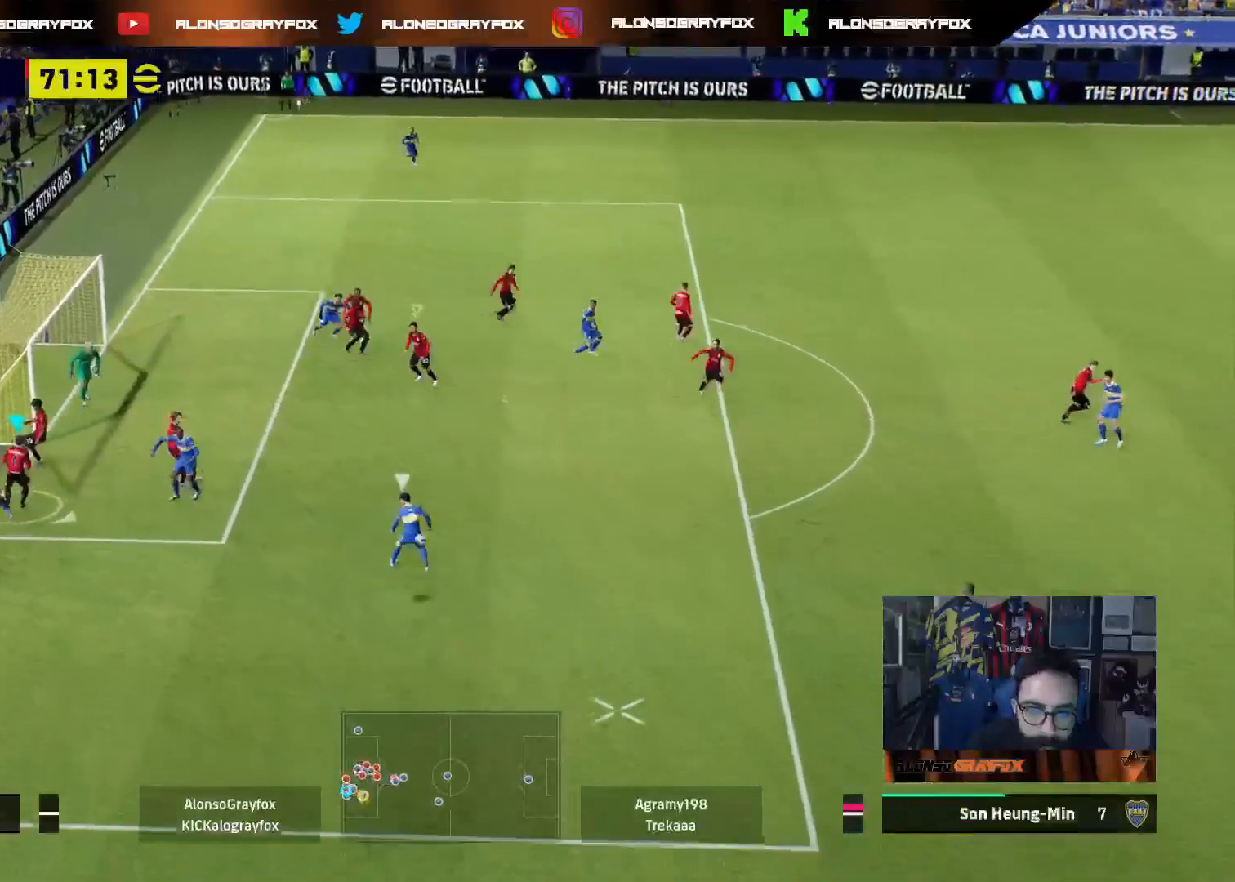
{"buttons": ["R1", "R2", "L3"], "left_stick": "down-right", "right_stick": "center", "events": []}
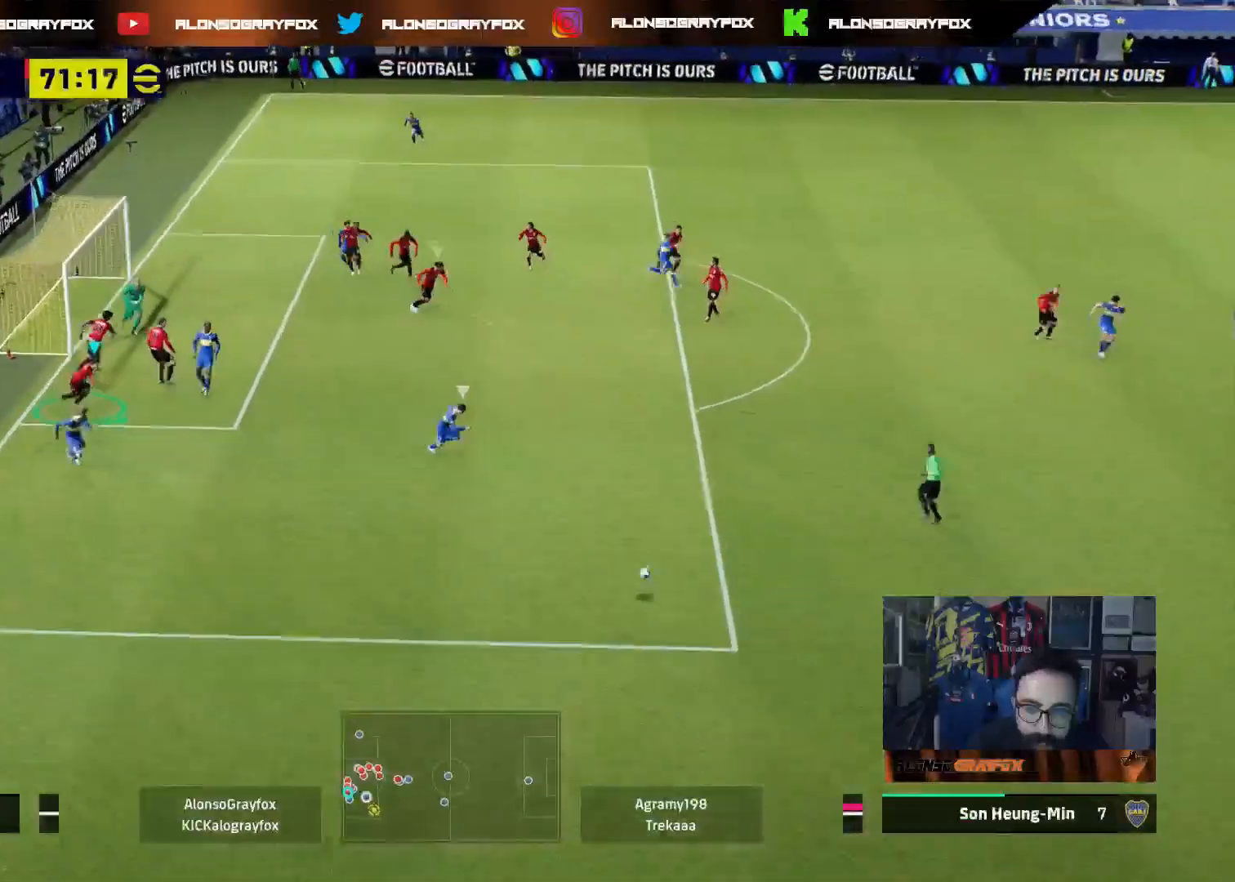
{"buttons": [], "left_stick": "center", "right_stick": "center", "events": [[17, "L3", "up"], [133, "R1", "up"], [150, "R2", "up"], [233, "left_stick", "center"]]}
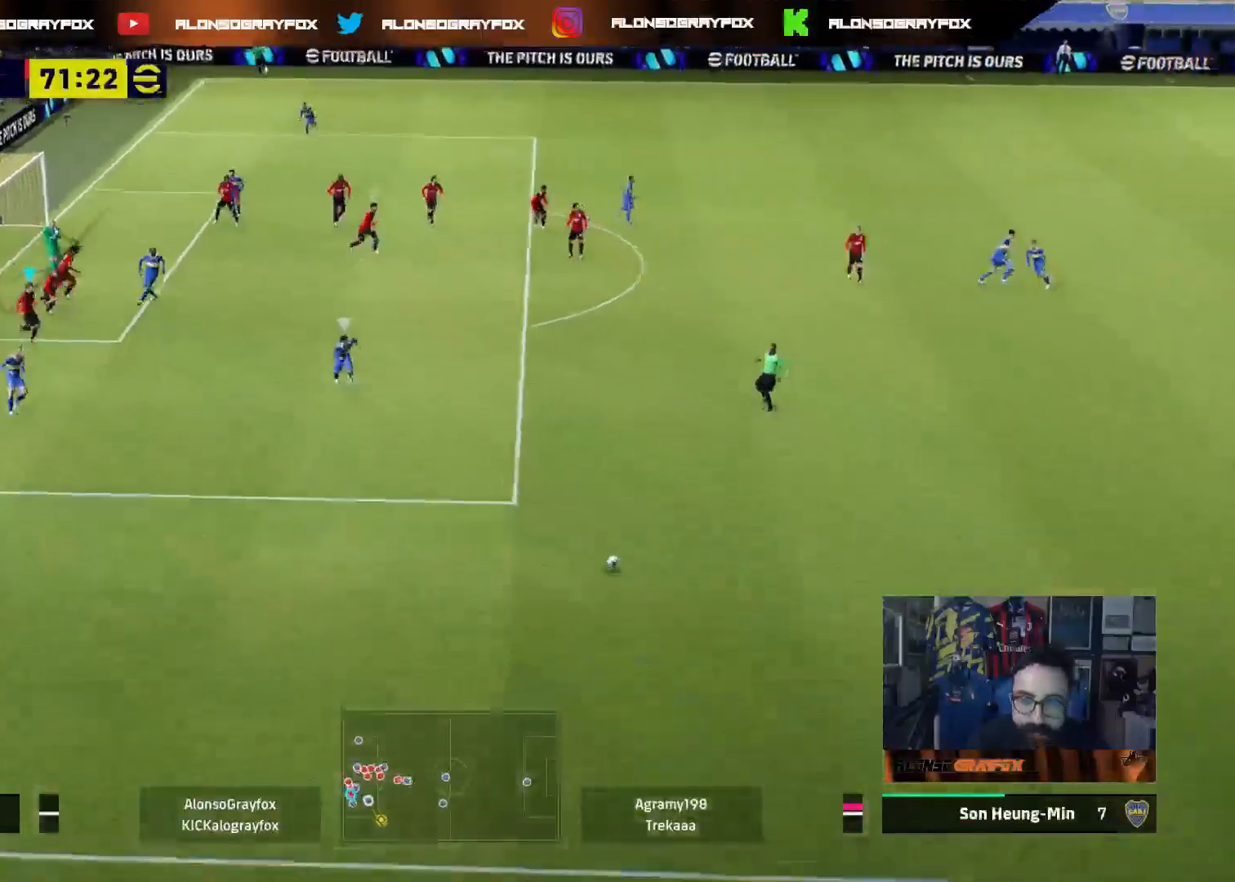
{"buttons": [], "left_stick": "center", "right_stick": "center", "events": []}
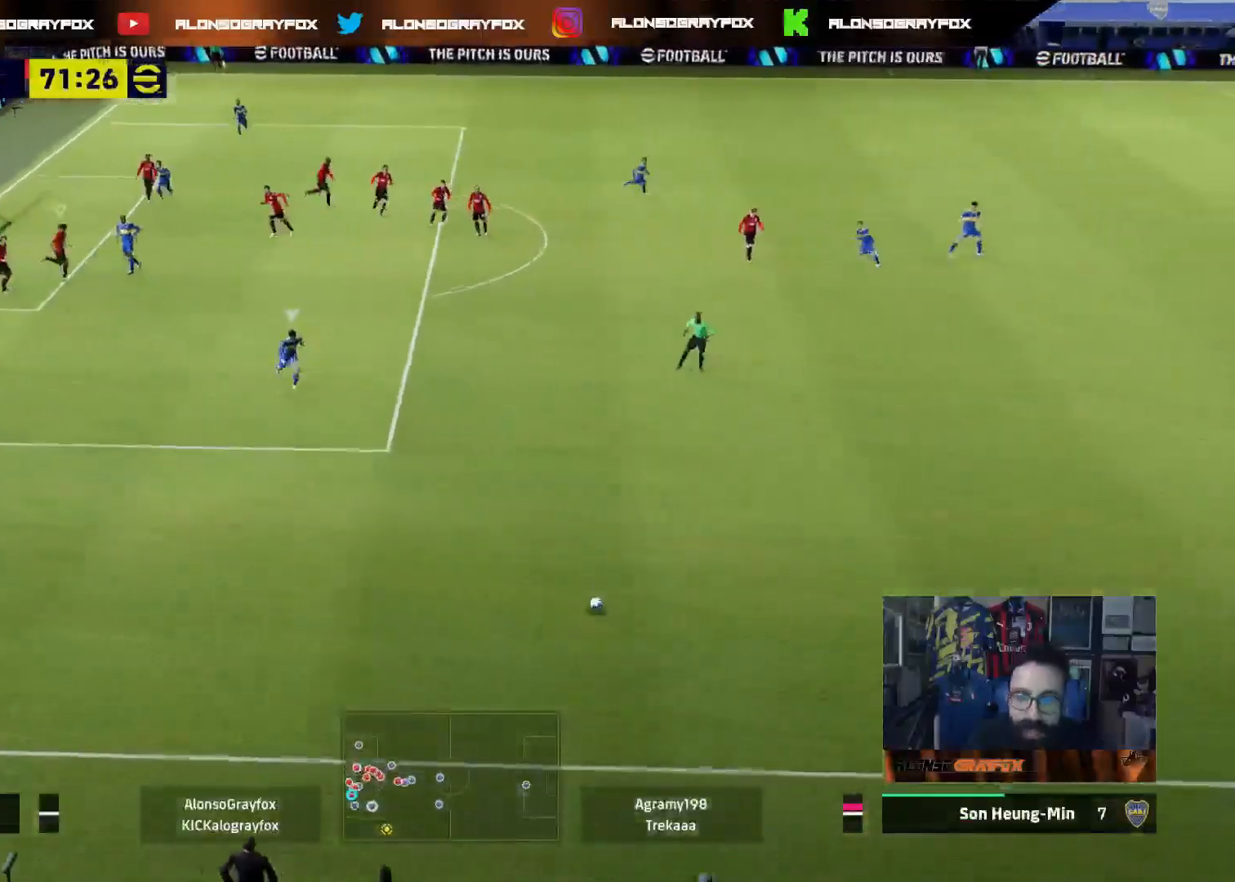
{"buttons": [], "left_stick": "center", "right_stick": "center", "events": []}
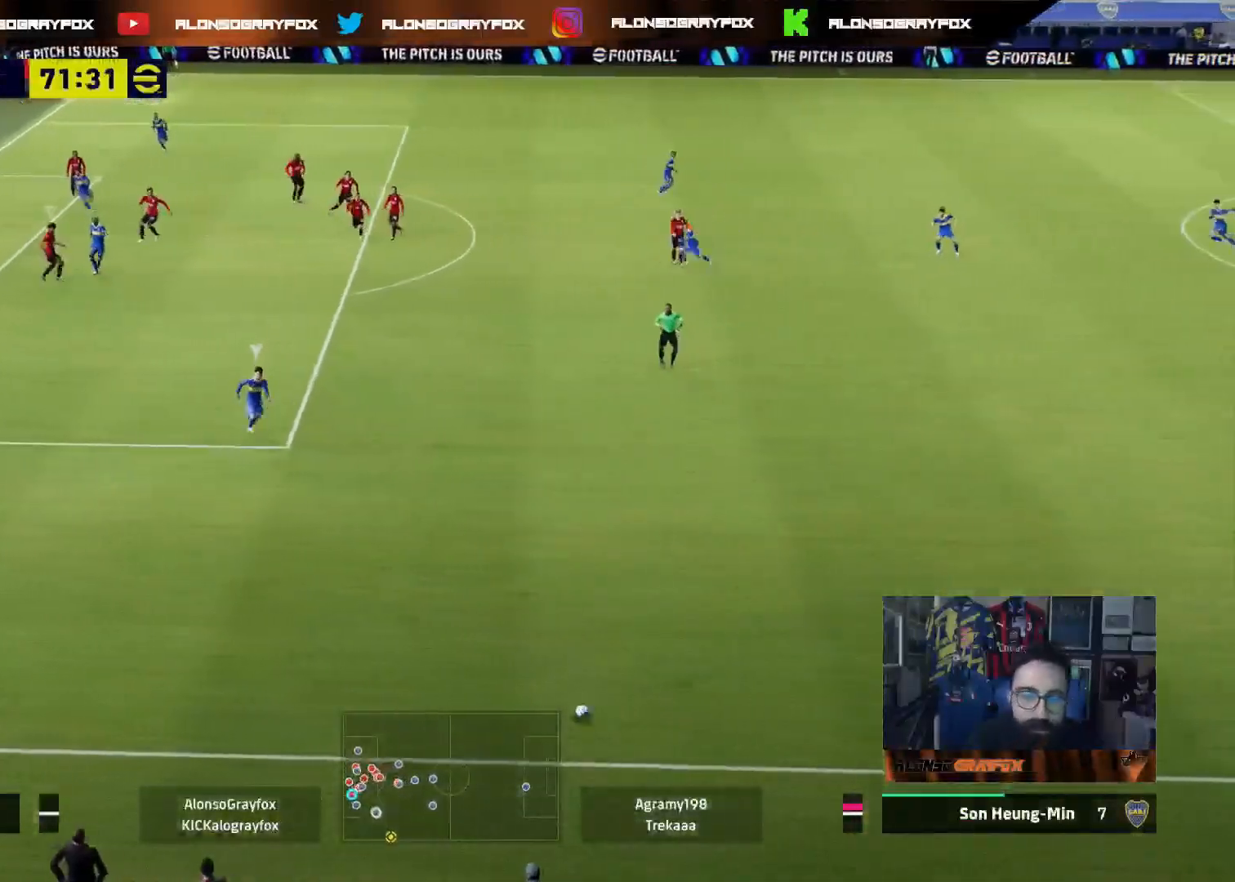
{"buttons": [], "left_stick": "center", "right_stick": "center", "events": []}
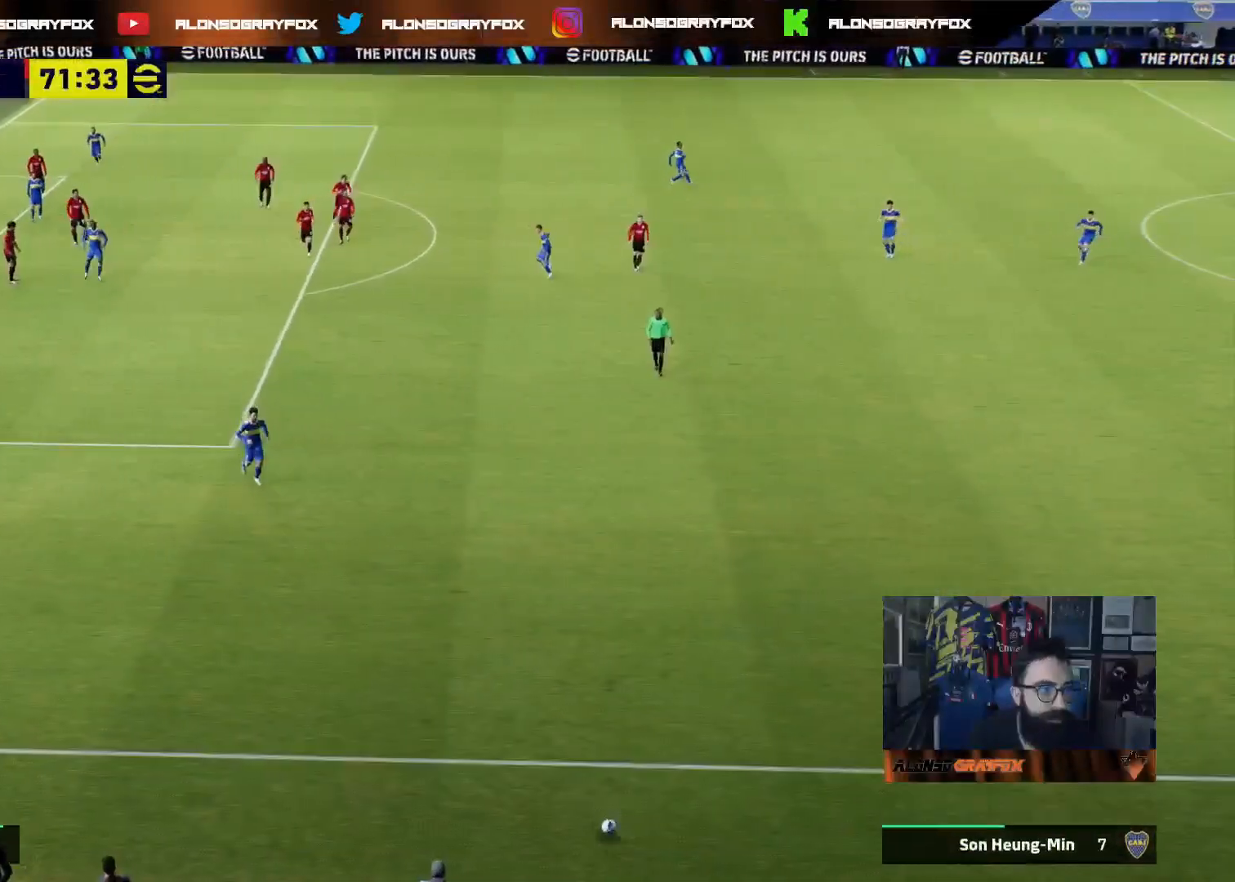
{"buttons": [], "left_stick": "center", "right_stick": "center", "events": []}
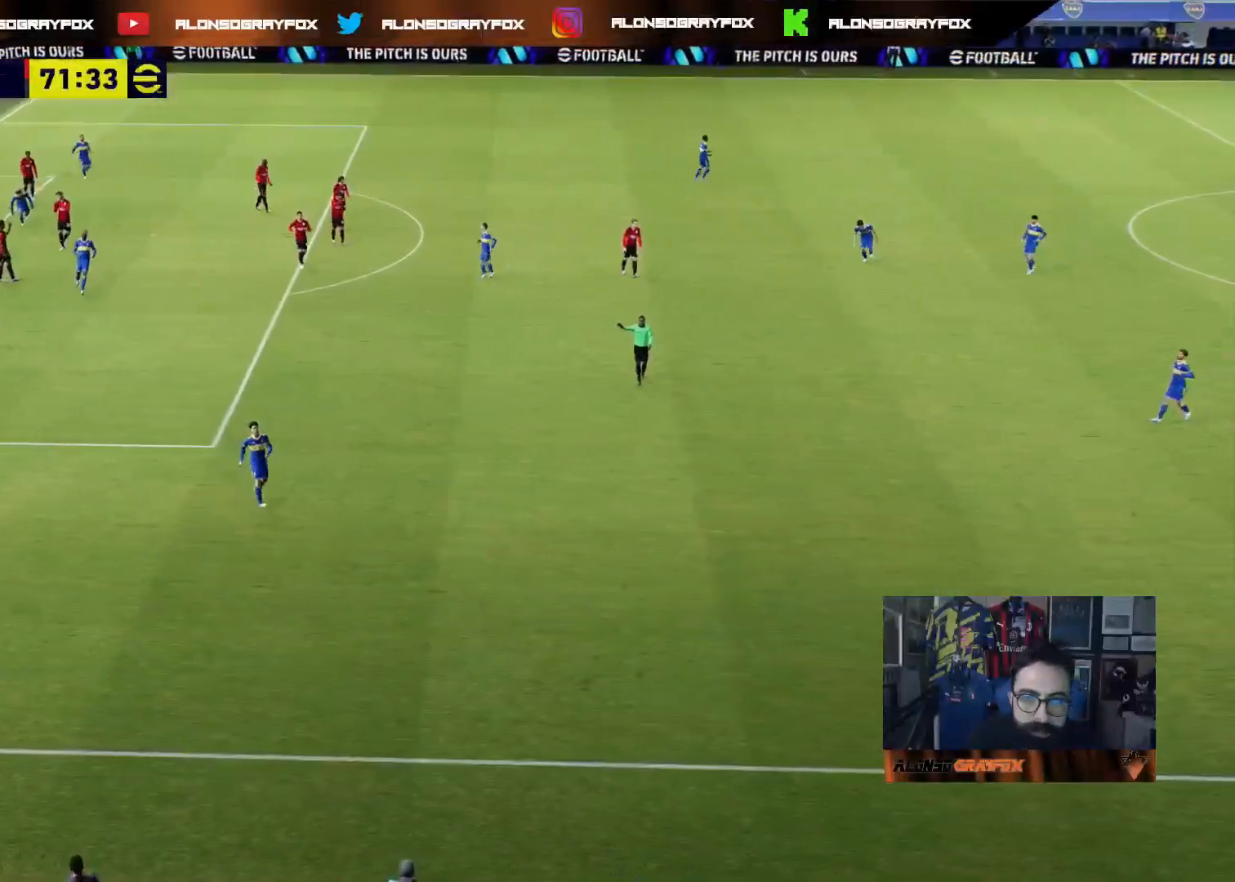
{"buttons": [], "left_stick": "center", "right_stick": "center", "events": [[400, "CROSS", "down"], [500, "CROSS", "up"]]}
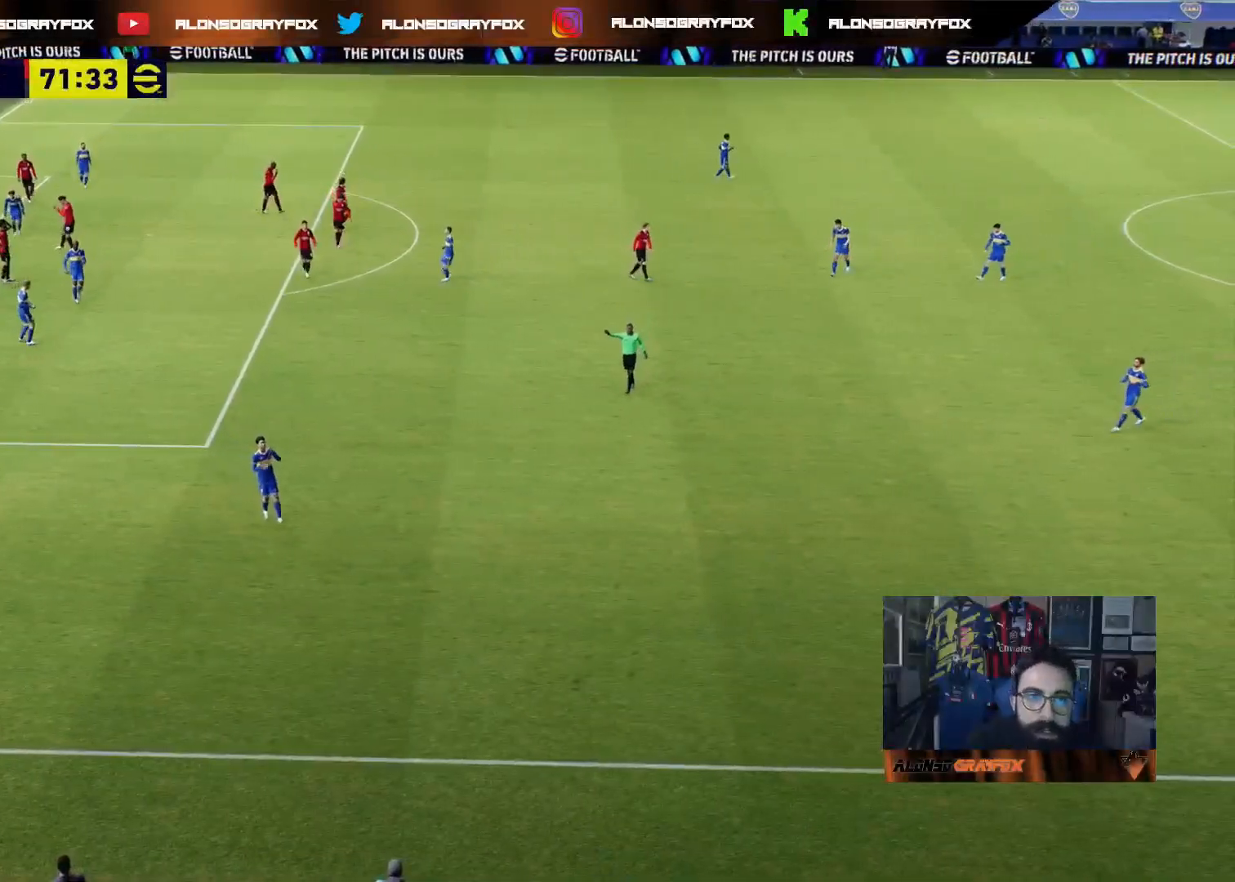
{"buttons": [], "left_stick": "center", "right_stick": "center", "events": [[67, "CROSS", "down"], [150, "CROSS", "up"], [233, "CROSS", "down"], [267, "CROSS", "up"], [367, "CROSS", "down"], [450, "CROSS", "up"]]}
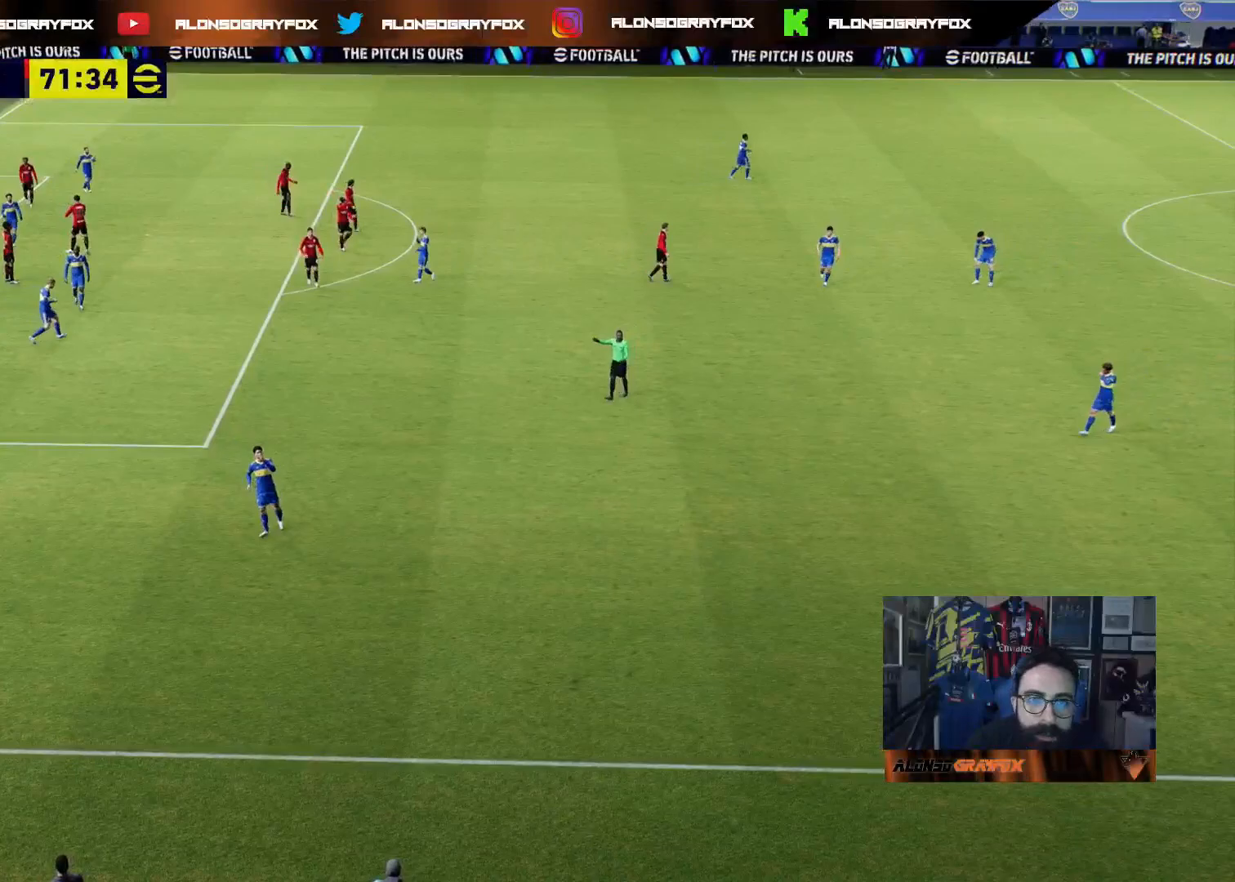
{"buttons": ["CROSS"], "left_stick": "center", "right_stick": "center", "events": [[33, "CROSS", "down"], [117, "CROSS", "up"], [200, "CROSS", "down"], [250, "CROSS", "up"], [350, "CROSS", "down"], [400, "CROSS", "up"], [483, "CROSS", "down"]]}
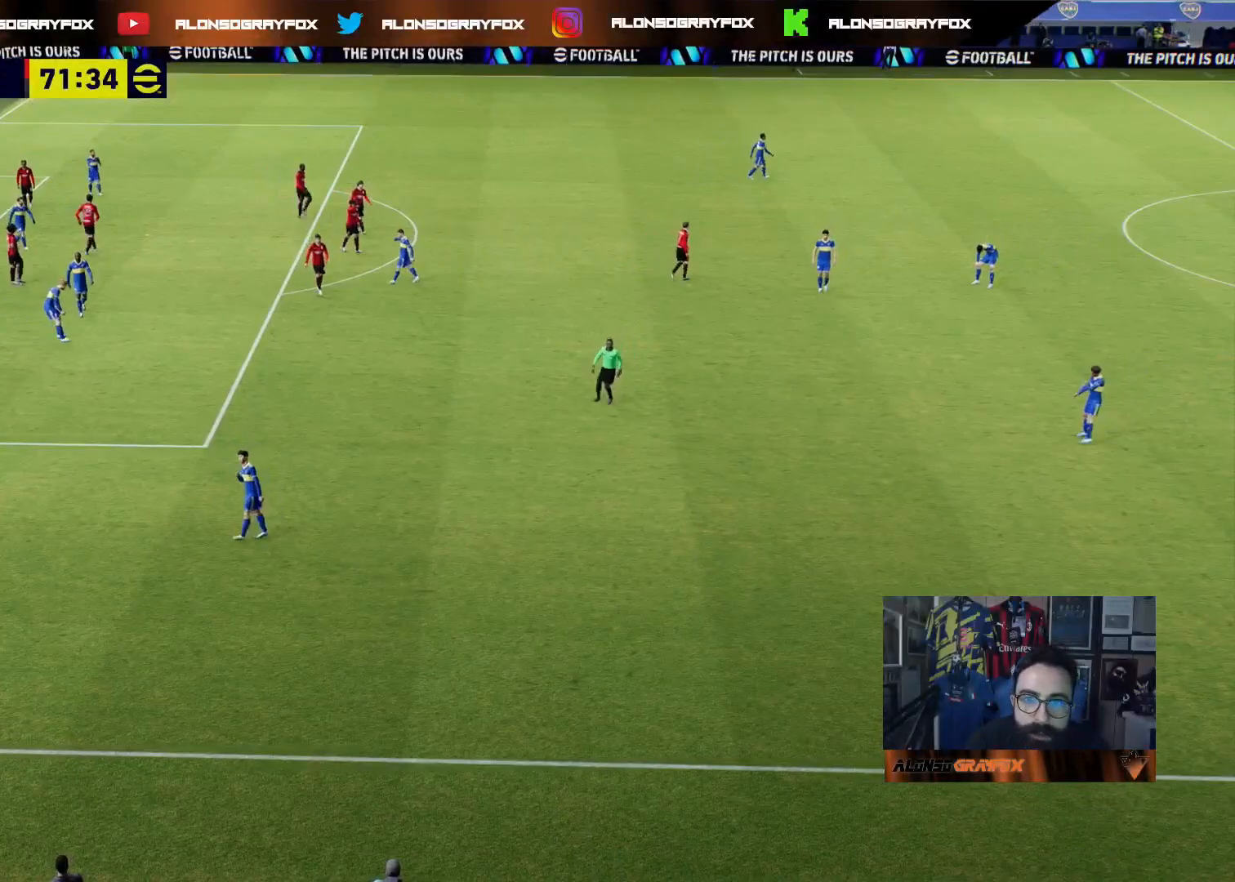
{"buttons": ["CROSS"], "left_stick": "center", "right_stick": "center", "events": [[67, "CROSS", "up"], [133, "CROSS", "down"], [217, "CROSS", "up"], [283, "CROSS", "down"], [383, "CROSS", "up"], [450, "CROSS", "down"]]}
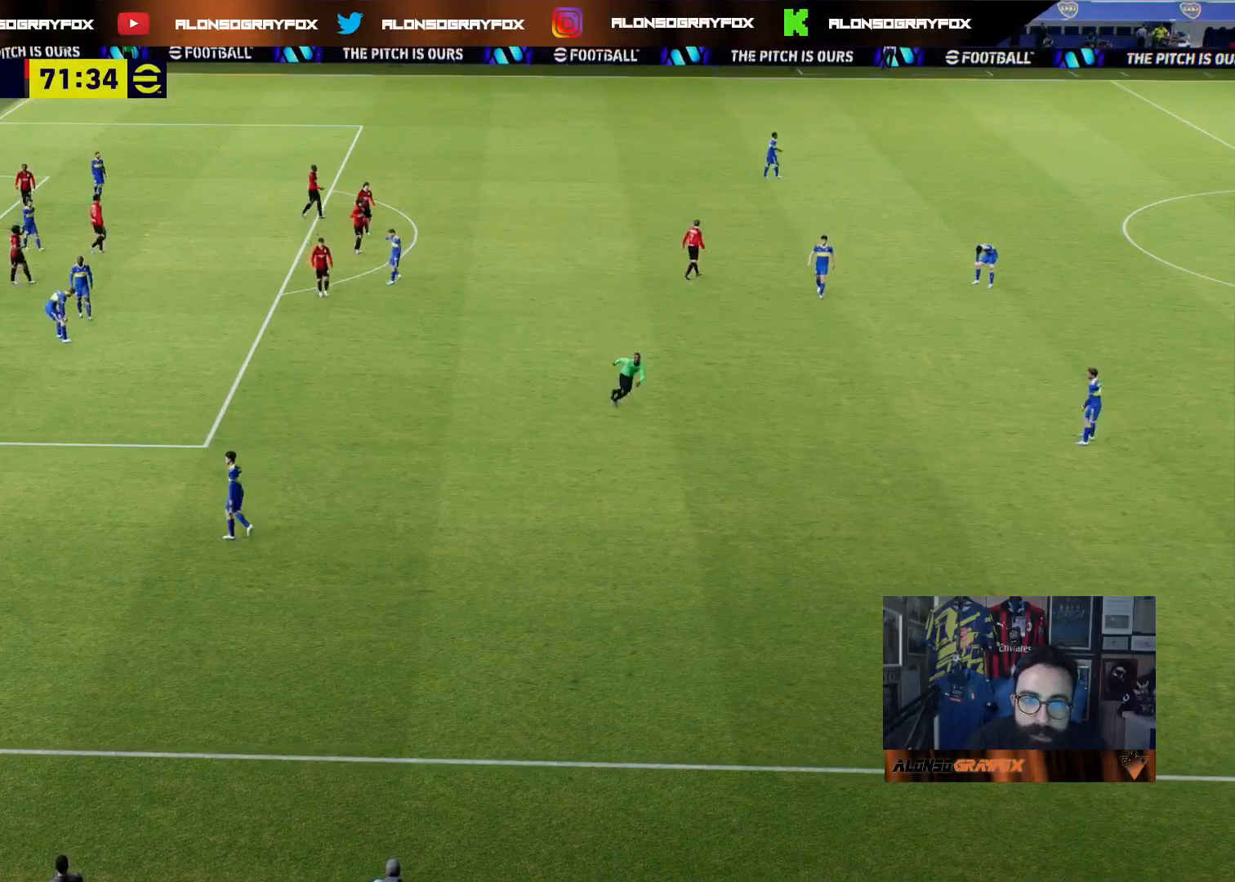
{"buttons": [], "left_stick": "center", "right_stick": "center", "events": [[50, "CROSS", "up"], [133, "CROSS", "down"], [183, "CROSS", "up"]]}